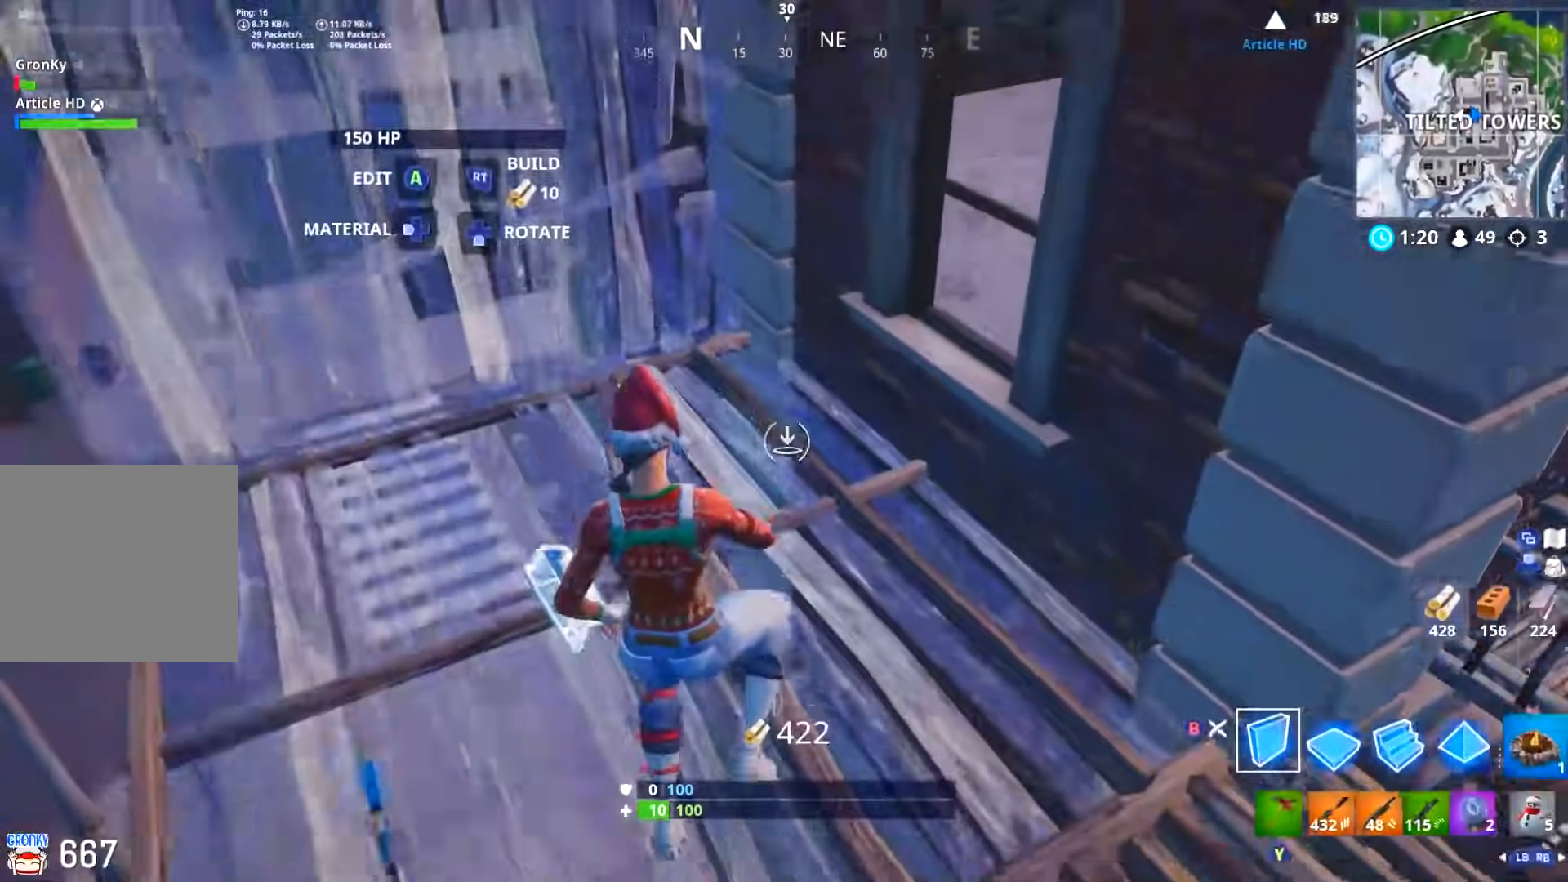
Gameplay with a controller (Xbox layout); each line is a JSON object with the inputs held at the frame after it. "events" lists button and stick changes between this image and that frame as [ms after this image, input, new state], when the widget could be followed in between.
{"buttons": ["B", "L3"], "left_stick": "up-left", "right_stick": "center", "events": [[17, "B", "up"], [117, "right_stick", "down"], [183, "L2", "down"], [267, "right_stick", "up-right"], [334, "L2", "up"], [450, "right_stick", "center"], [484, "B", "down"], [484, "L3", "down"]]}
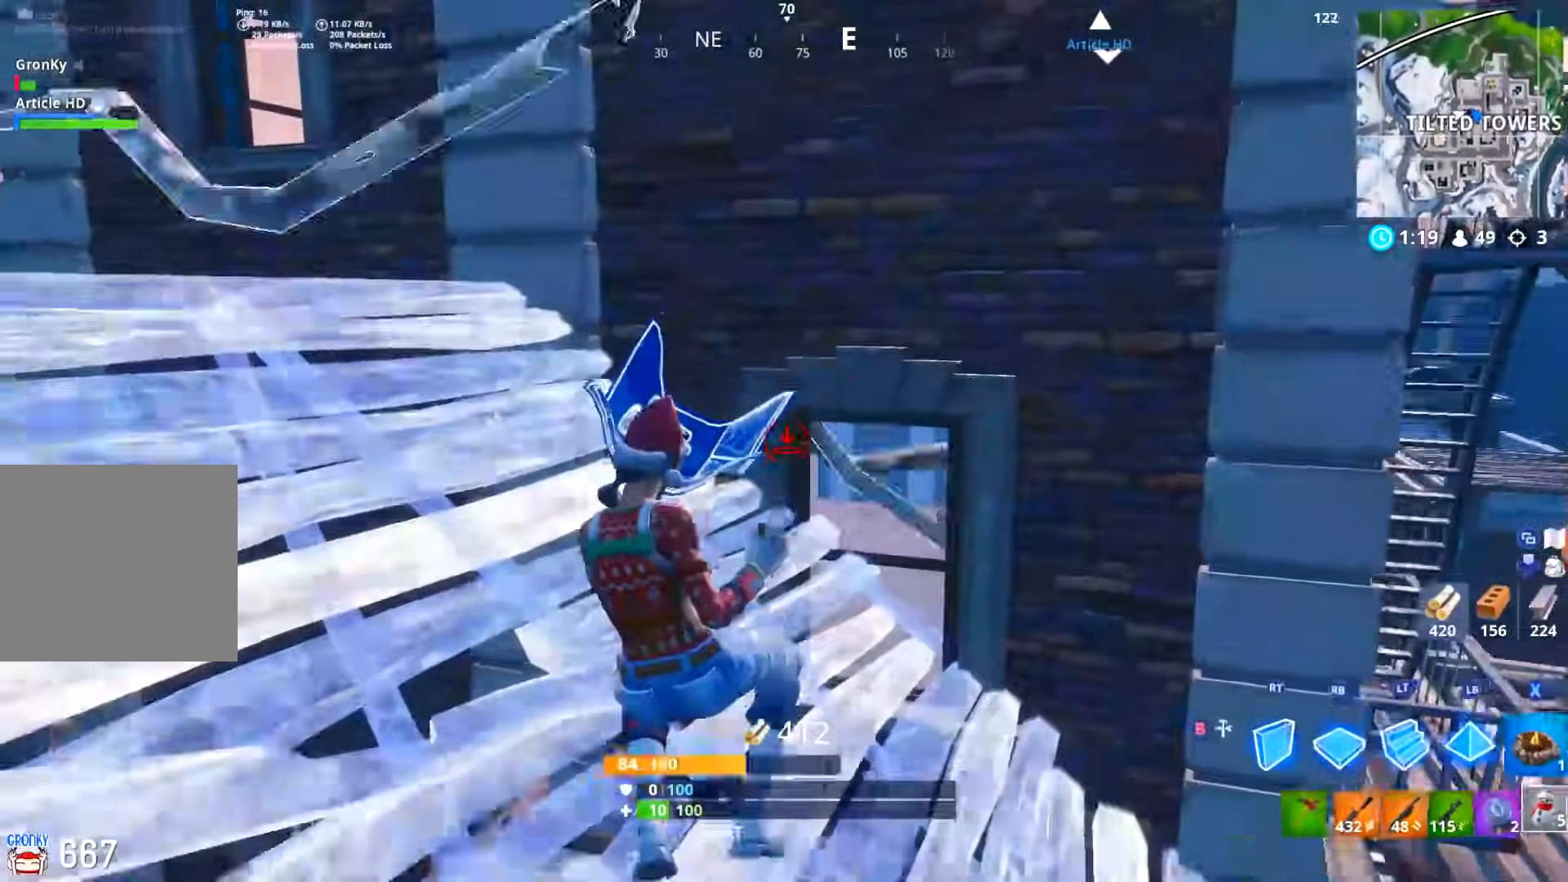
{"buttons": [], "left_stick": "right", "right_stick": "down", "events": [[84, "B", "up"], [101, "L3", "up"], [201, "left_stick", "right"], [267, "B", "down"], [301, "DPAD_RIGHT", "down"], [367, "B", "up"], [401, "DPAD_RIGHT", "up"], [434, "right_stick", "down"]]}
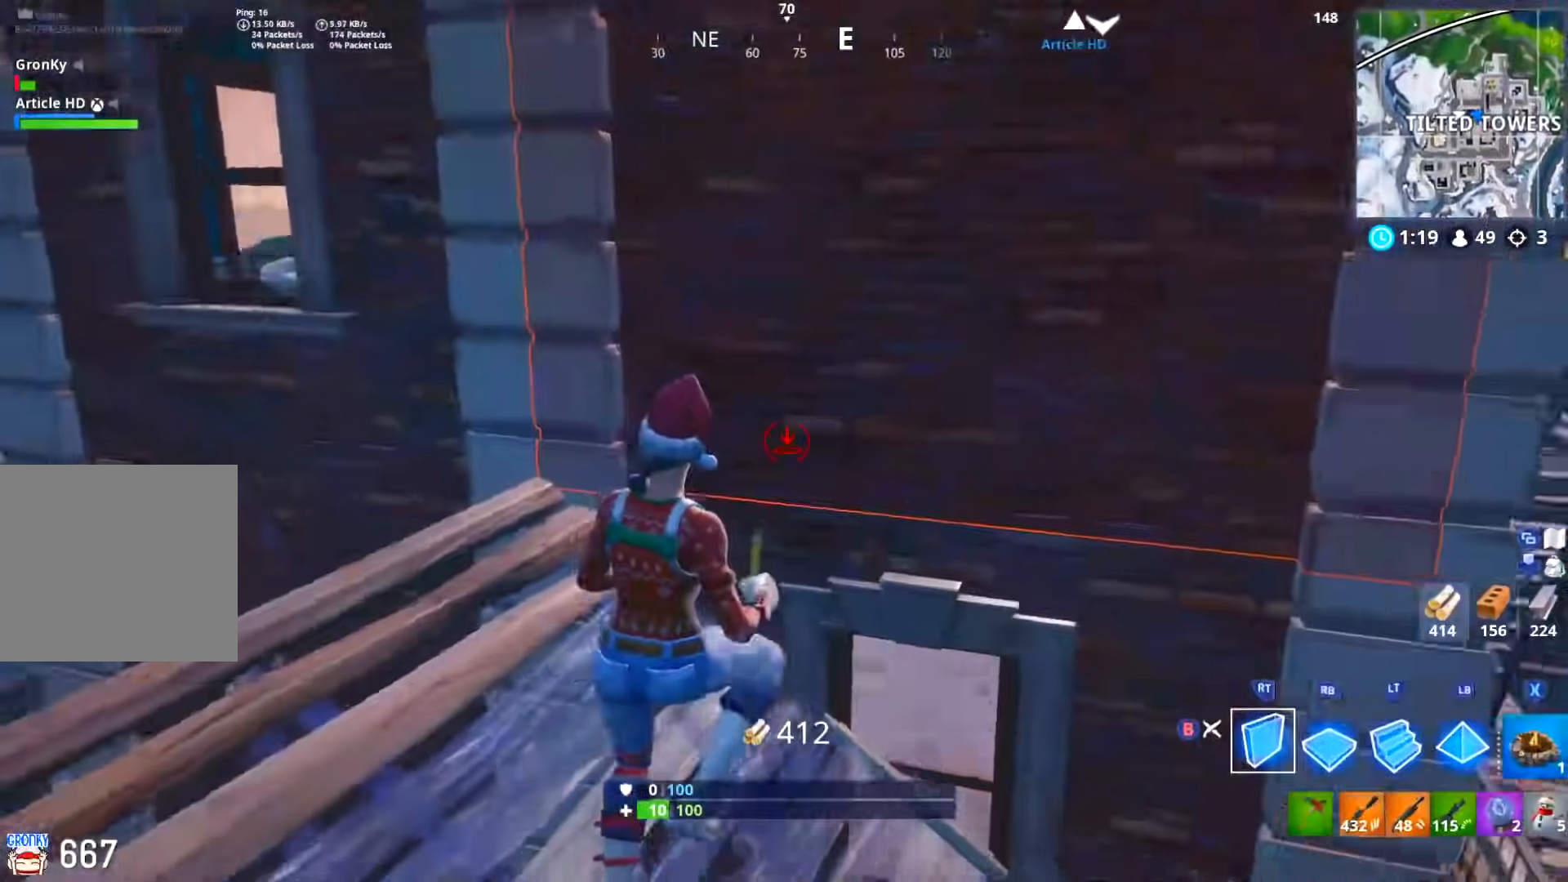
{"buttons": [], "left_stick": "up-right", "right_stick": "right", "events": [[50, "R1", "down"], [117, "right_stick", "right"], [167, "R1", "up"], [183, "right_stick", "center"], [200, "B", "down"], [300, "B", "up"], [417, "right_stick", "right"], [450, "left_stick", "up-right"]]}
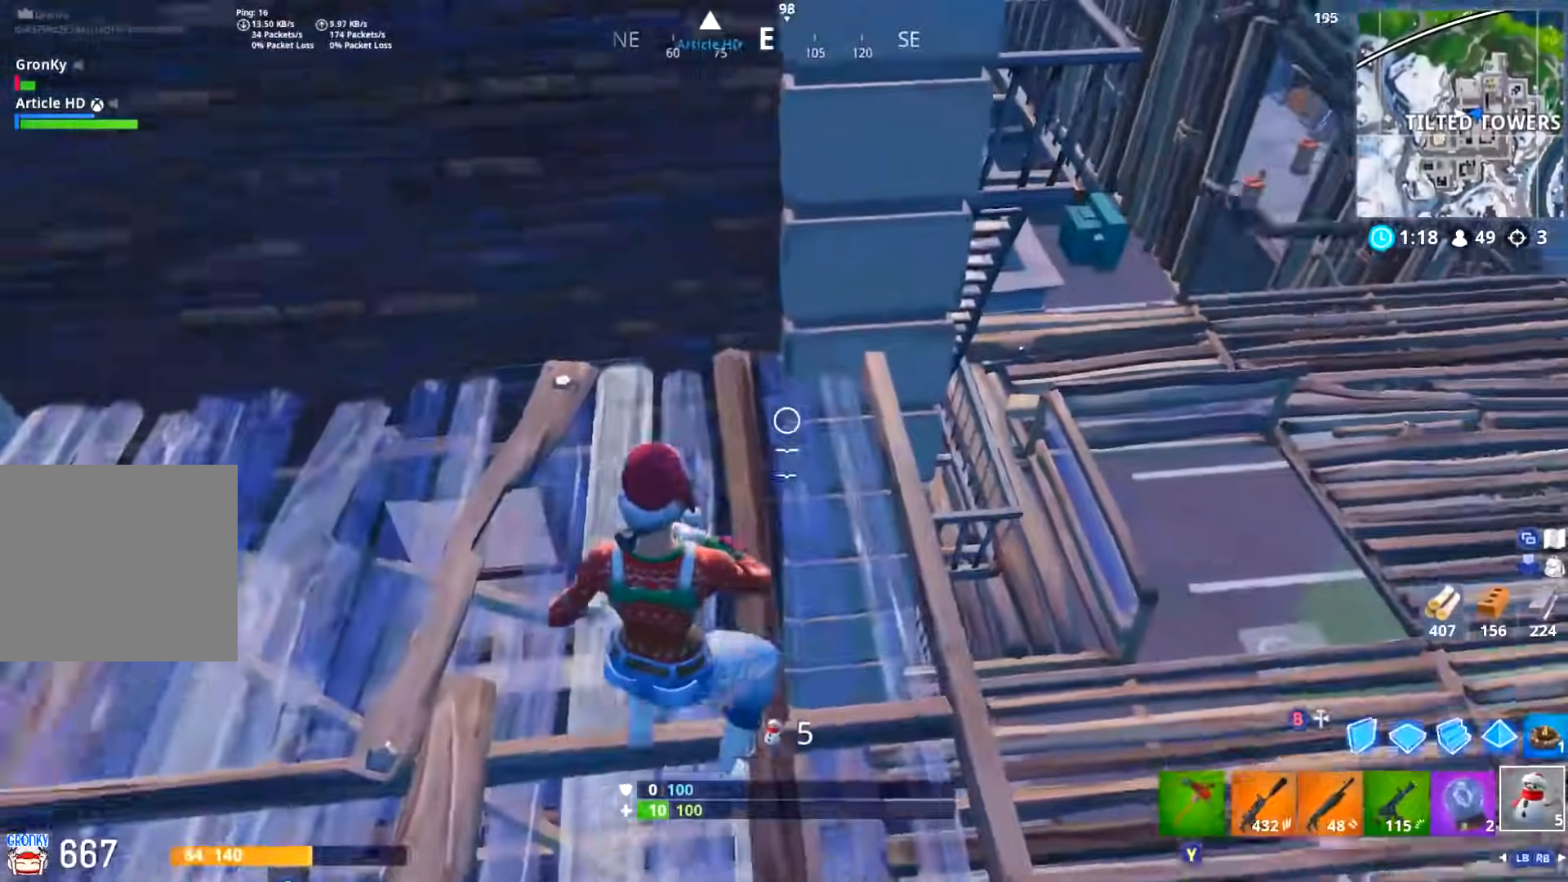
{"buttons": ["B", "R1"], "left_stick": "up-right", "right_stick": "center", "events": [[34, "L3", "down"], [50, "right_stick", "center"], [151, "L3", "up"], [284, "B", "down"], [284, "DPAD_RIGHT", "down"], [367, "B", "up"], [401, "DPAD_RIGHT", "up"], [418, "R1", "down"], [451, "B", "down"]]}
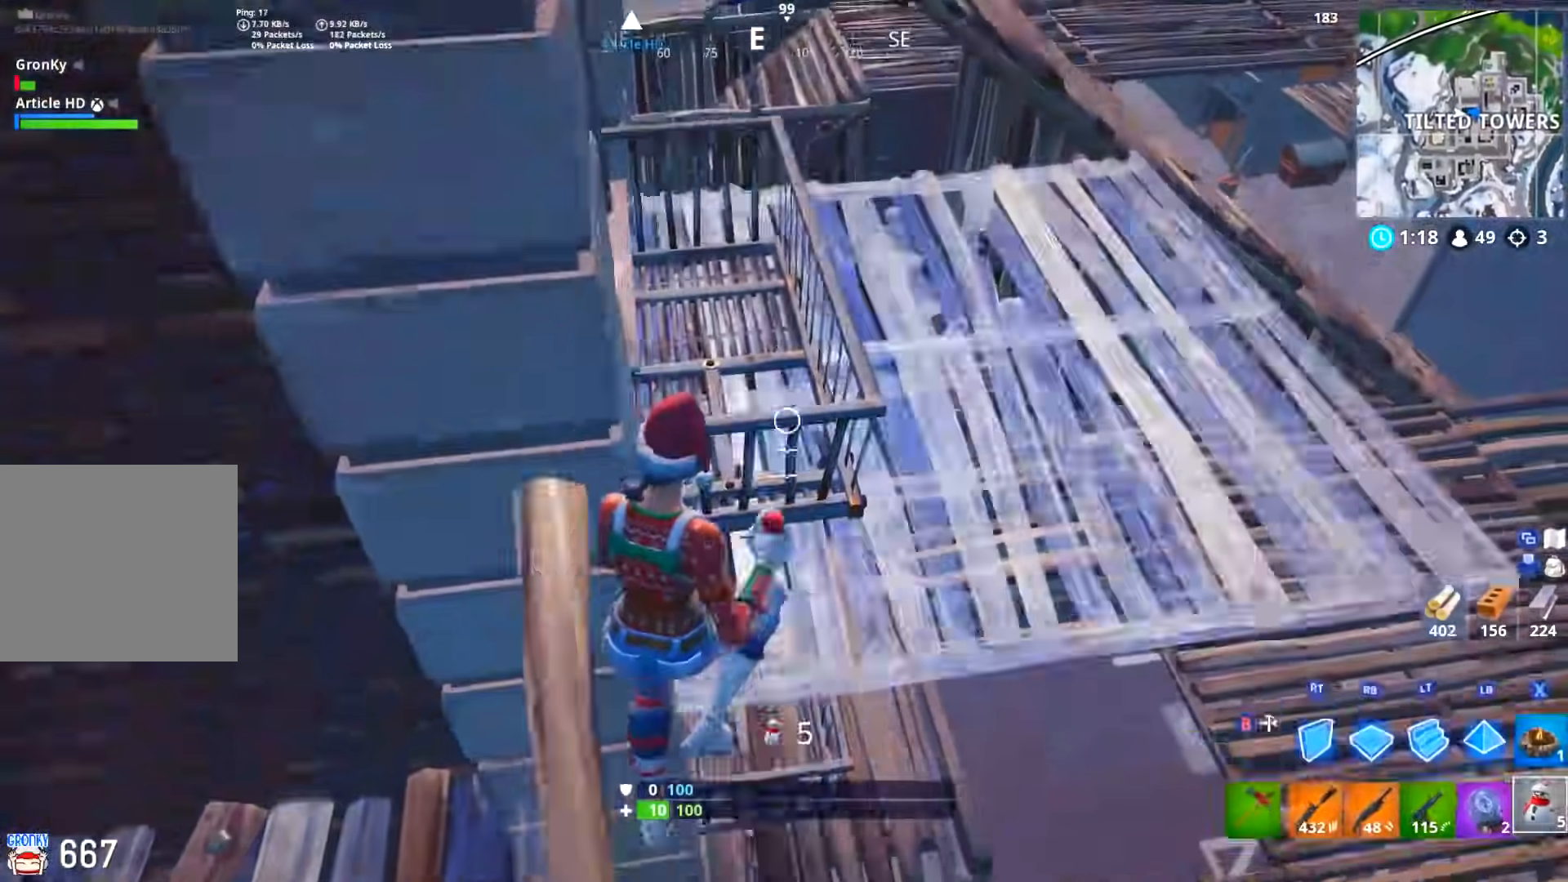
{"buttons": [], "left_stick": "up-right", "right_stick": "center", "events": [[34, "R1", "up"], [50, "B", "up"], [184, "right_stick", "down-right"], [217, "R1", "down"], [284, "R1", "up"], [351, "right_stick", "center"]]}
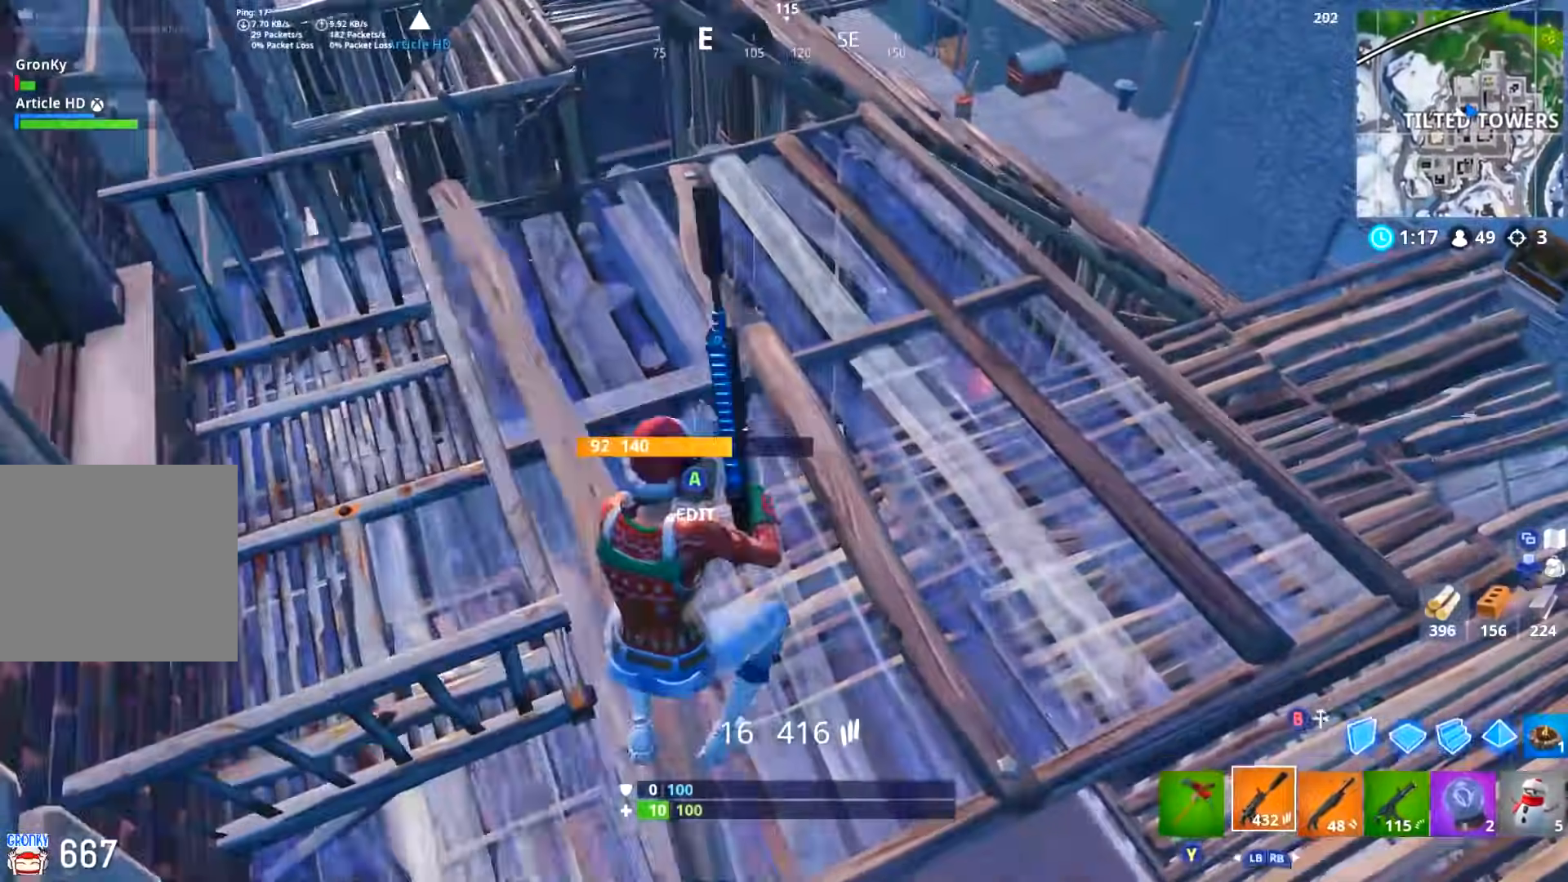
{"buttons": [], "left_stick": "up-left", "right_stick": "down", "events": [[33, "L3", "down"], [50, "R1", "down"], [133, "R1", "up"], [183, "L3", "up"], [267, "L1", "down"], [283, "L3", "down"], [283, "right_stick", "down"], [350, "L1", "up"], [350, "L3", "up"], [417, "R3", "down"], [500, "R3", "up"], [500, "left_stick", "up-left"]]}
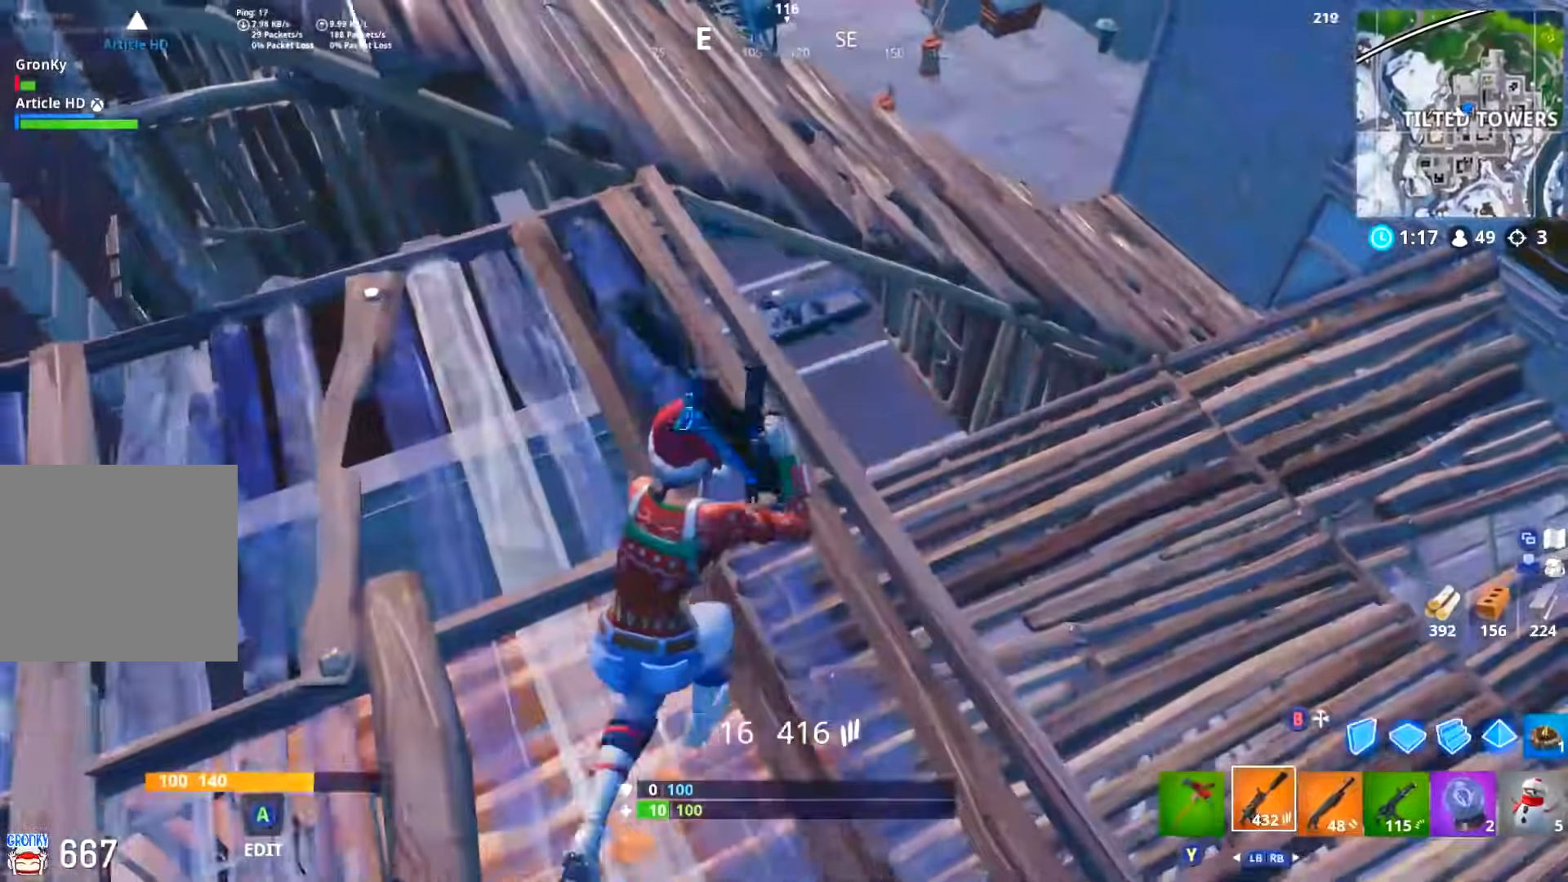
{"buttons": [], "left_stick": "up", "right_stick": "left", "events": [[34, "right_stick", "center"], [134, "left_stick", "down-left"], [150, "X", "down"], [217, "X", "up"], [284, "X", "down"], [317, "X", "up"], [317, "left_stick", "center"], [467, "left_stick", "up"], [467, "right_stick", "left"]]}
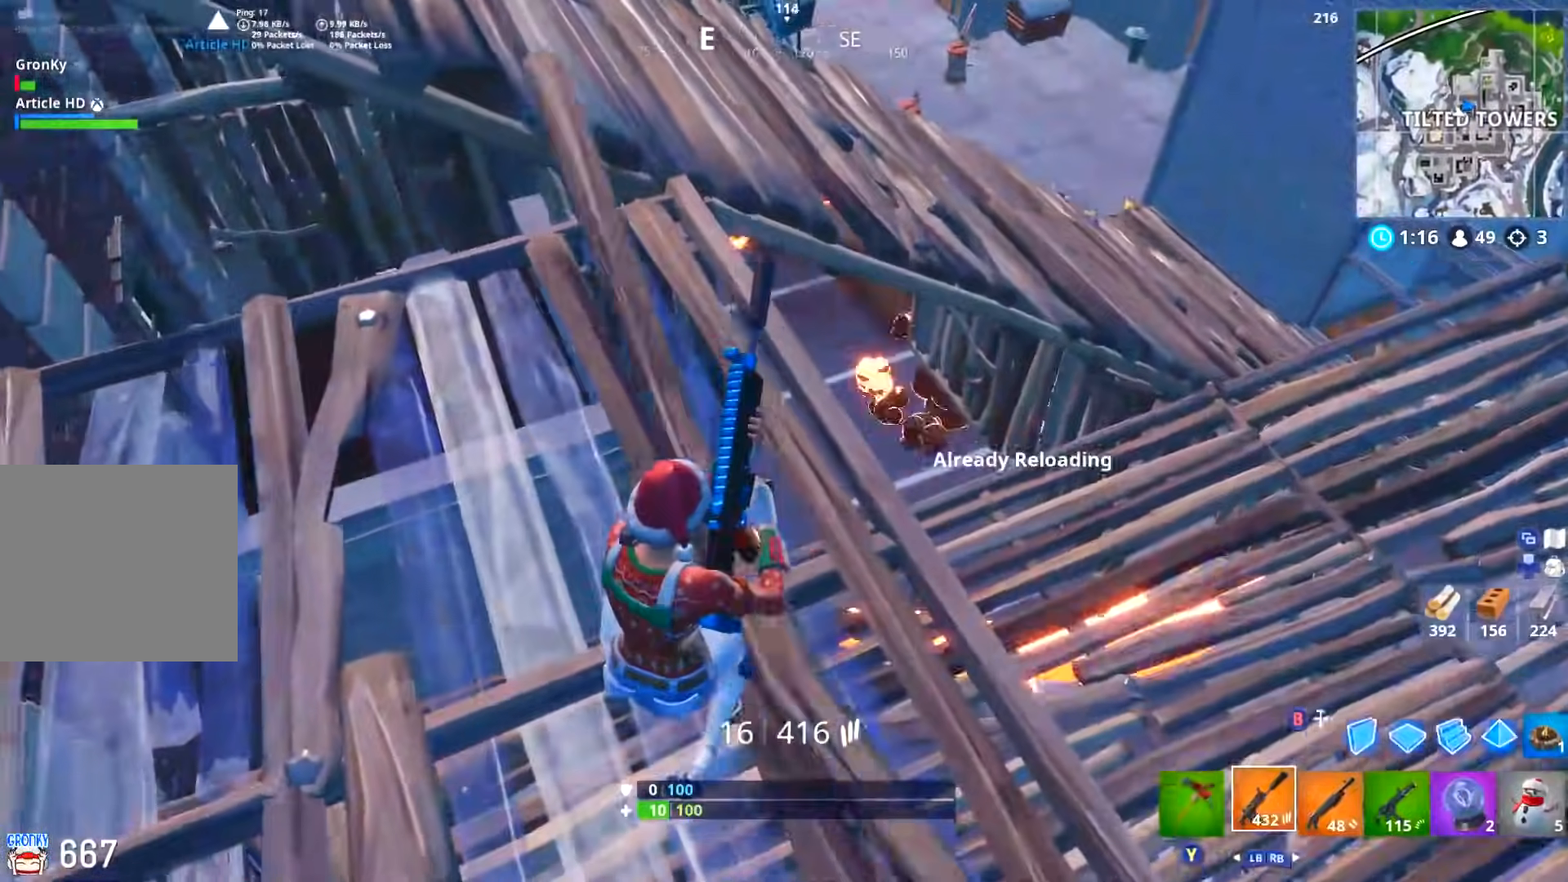
{"buttons": [], "left_stick": "up-right", "right_stick": "right", "events": [[117, "DPAD_RIGHT", "down"], [217, "DPAD_RIGHT", "up"], [267, "left_stick", "up-right"], [267, "right_stick", "center"], [317, "DPAD_RIGHT", "down"], [417, "DPAD_RIGHT", "up"], [450, "right_stick", "right"]]}
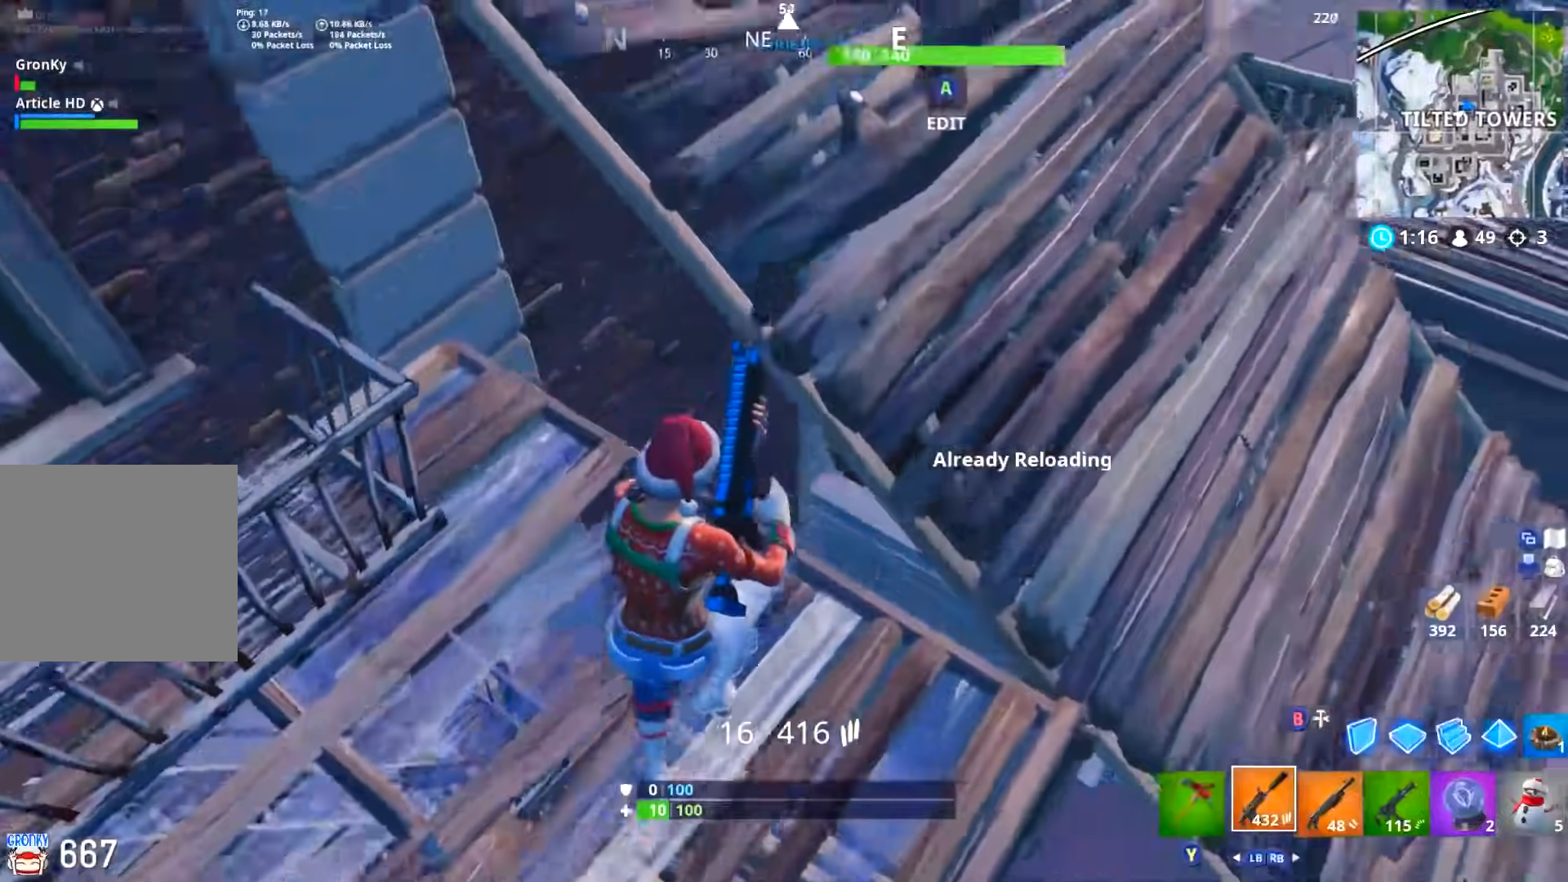
{"buttons": [], "left_stick": "up-right", "right_stick": "down-right", "events": [[284, "right_stick", "center"], [484, "right_stick", "down-right"]]}
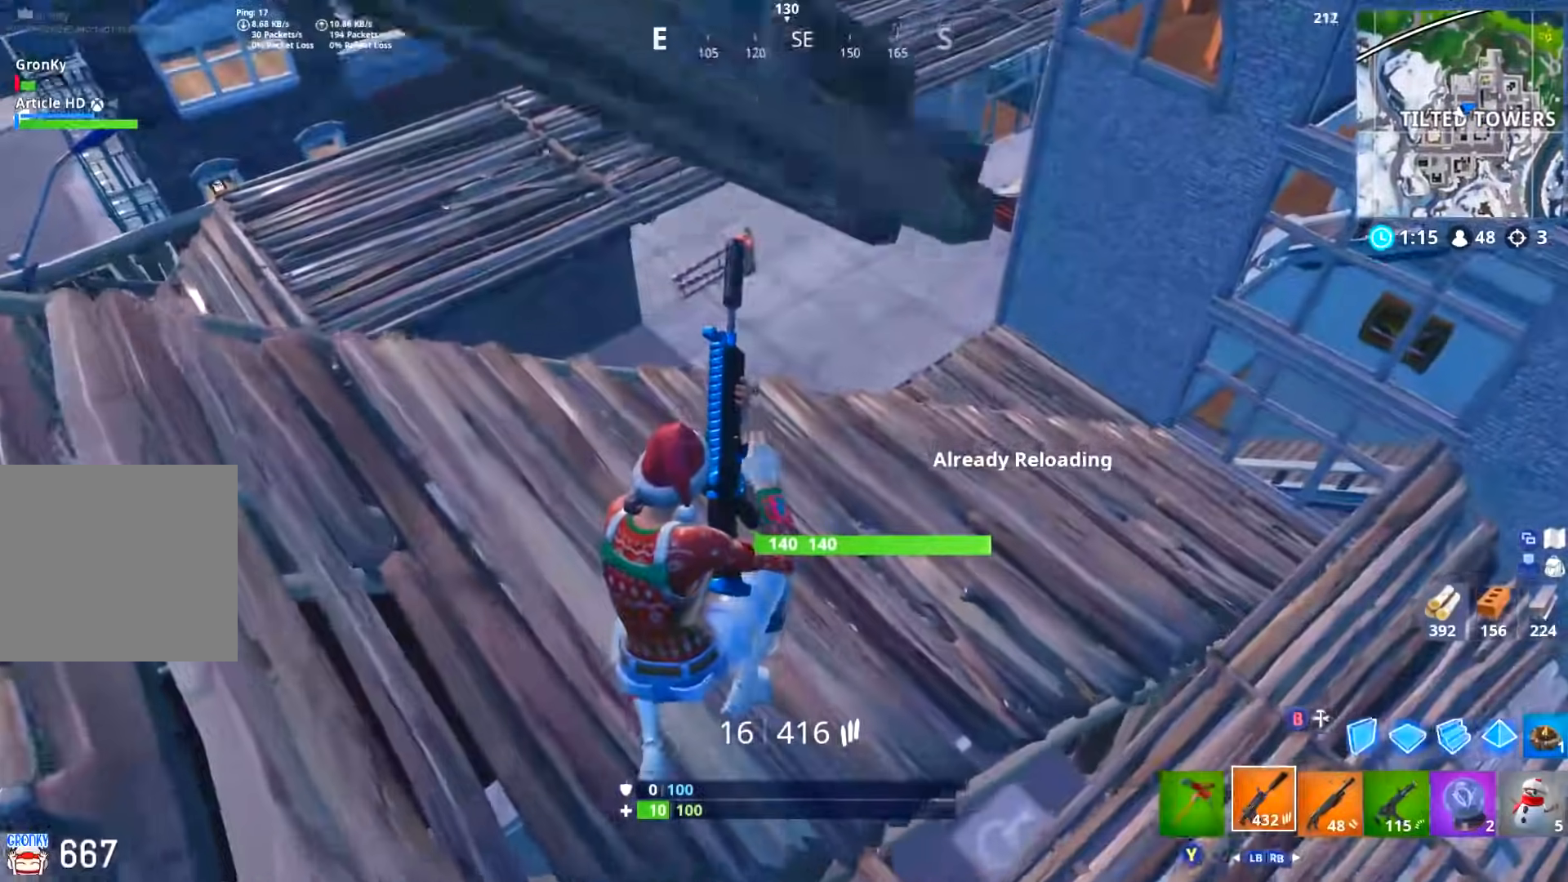
{"buttons": ["A"], "left_stick": "down-left", "right_stick": "center", "events": [[150, "right_stick", "center"], [250, "right_stick", "down-right"], [383, "right_stick", "center"], [467, "left_stick", "down-left"], [484, "A", "down"]]}
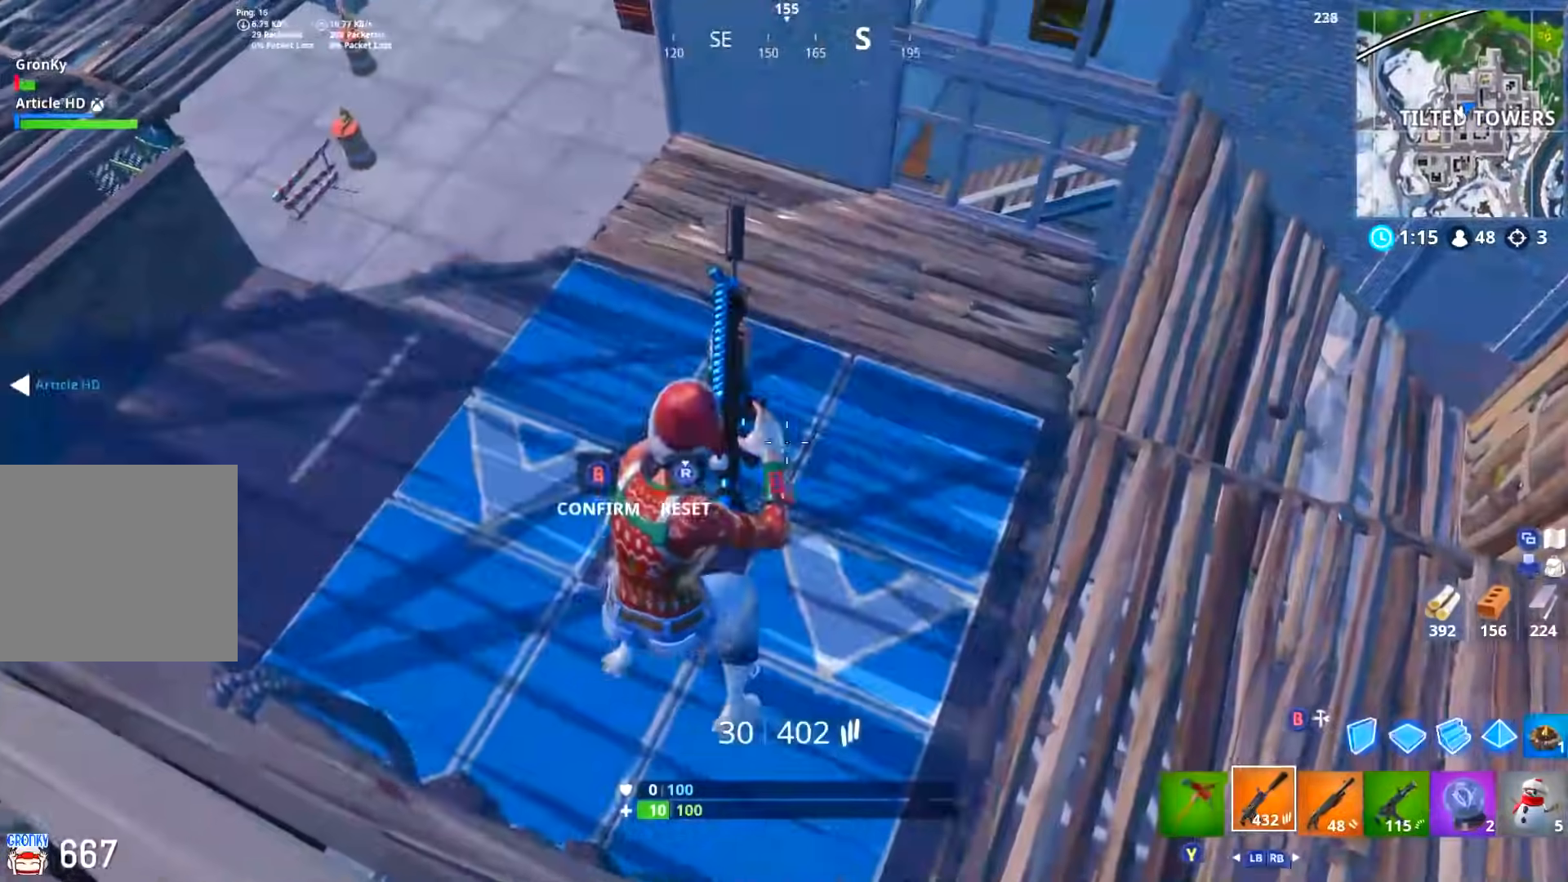
{"buttons": [], "left_stick": "down", "right_stick": "center", "events": [[17, "A", "up"], [100, "right_stick", "left"], [234, "R2", "down"], [234, "left_stick", "down"], [251, "right_stick", "down-right"], [367, "right_stick", "center"], [384, "B", "down"], [451, "B", "up"], [484, "R2", "up"]]}
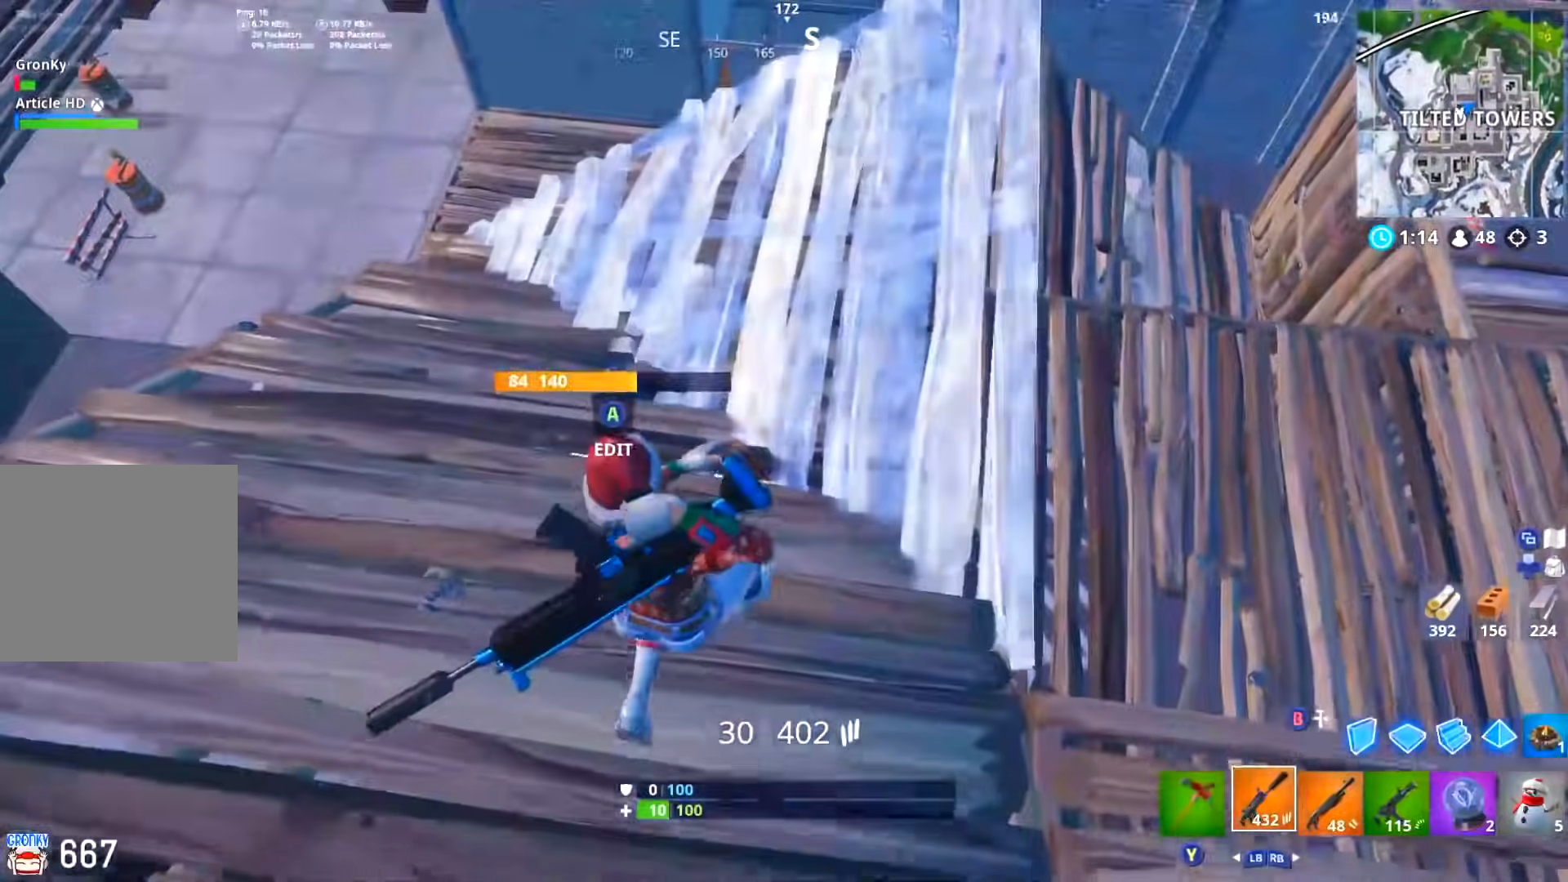
{"buttons": [], "left_stick": "up", "right_stick": "center", "events": [[50, "right_stick", "left"], [200, "left_stick", "up-right"], [300, "right_stick", "center"], [317, "left_stick", "up"], [367, "right_stick", "left"], [383, "L3", "down"], [500, "L3", "up"], [500, "right_stick", "center"]]}
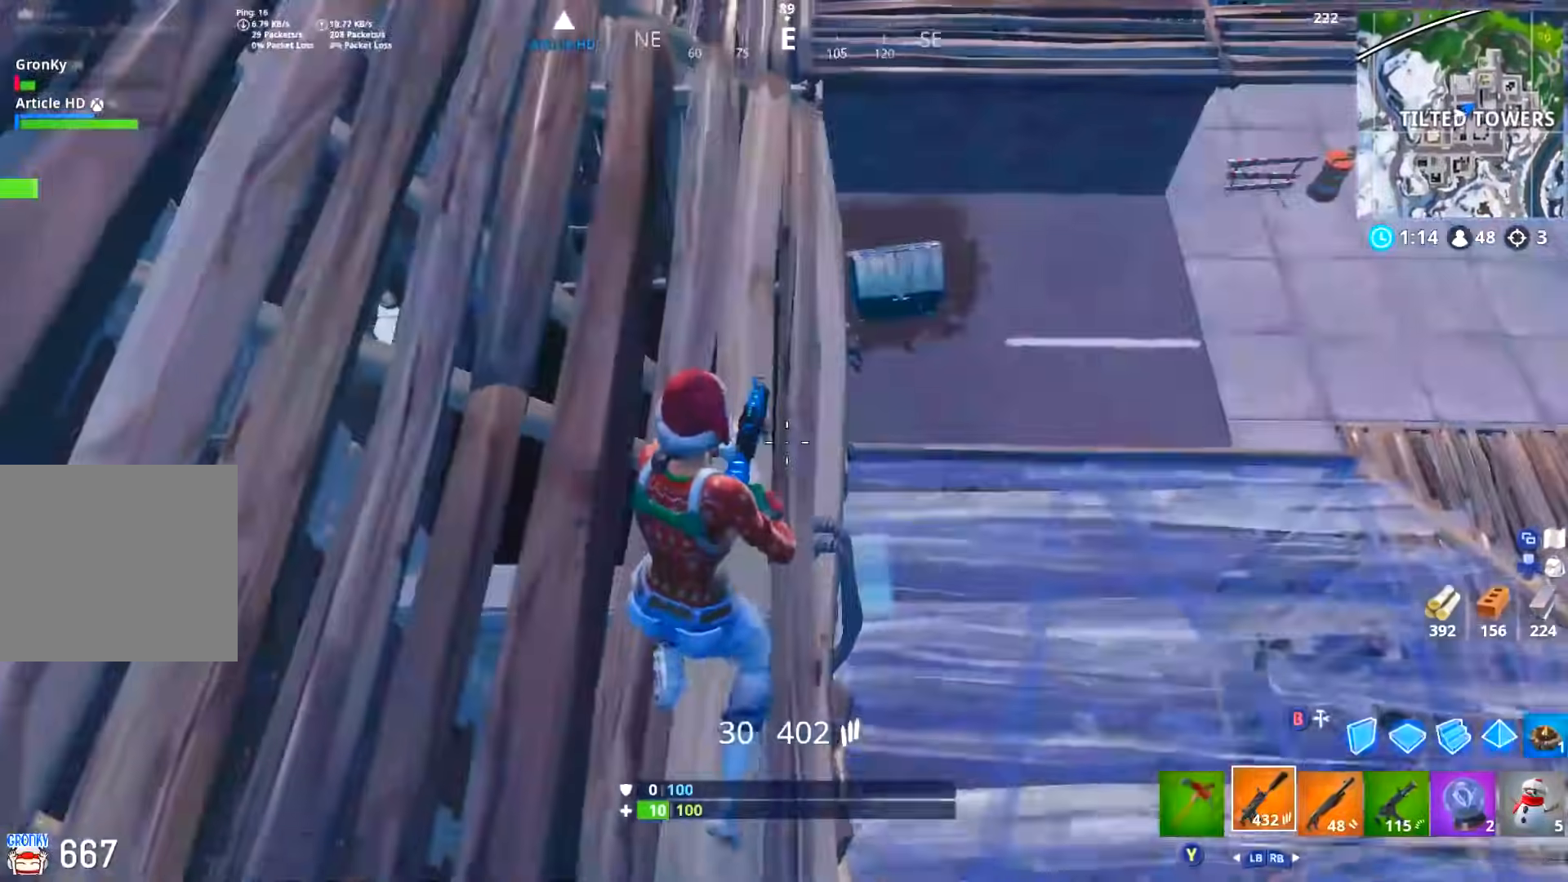
{"buttons": [], "left_stick": "up-right", "right_stick": "up-left", "events": [[100, "right_stick", "right"], [251, "left_stick", "right"], [317, "left_stick", "center"], [317, "right_stick", "center"], [384, "right_stick", "left"], [434, "left_stick", "up-right"], [501, "right_stick", "up-left"]]}
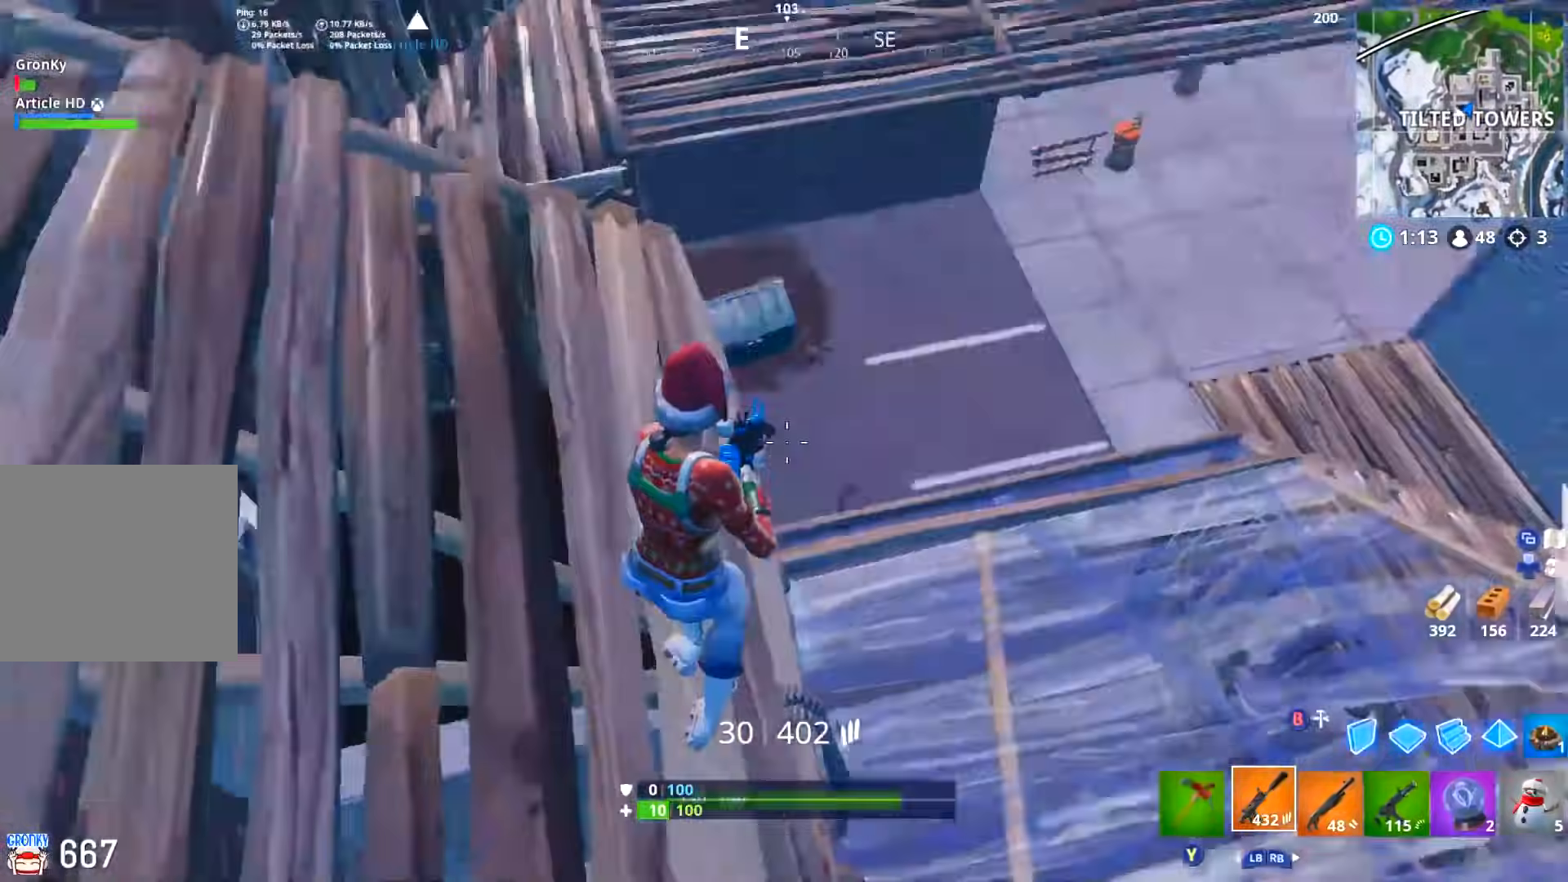
{"buttons": [], "left_stick": "up-right", "right_stick": "center", "events": [[100, "right_stick", "center"], [217, "left_stick", "right"], [283, "right_stick", "right"], [434, "left_stick", "up-right"], [484, "right_stick", "center"]]}
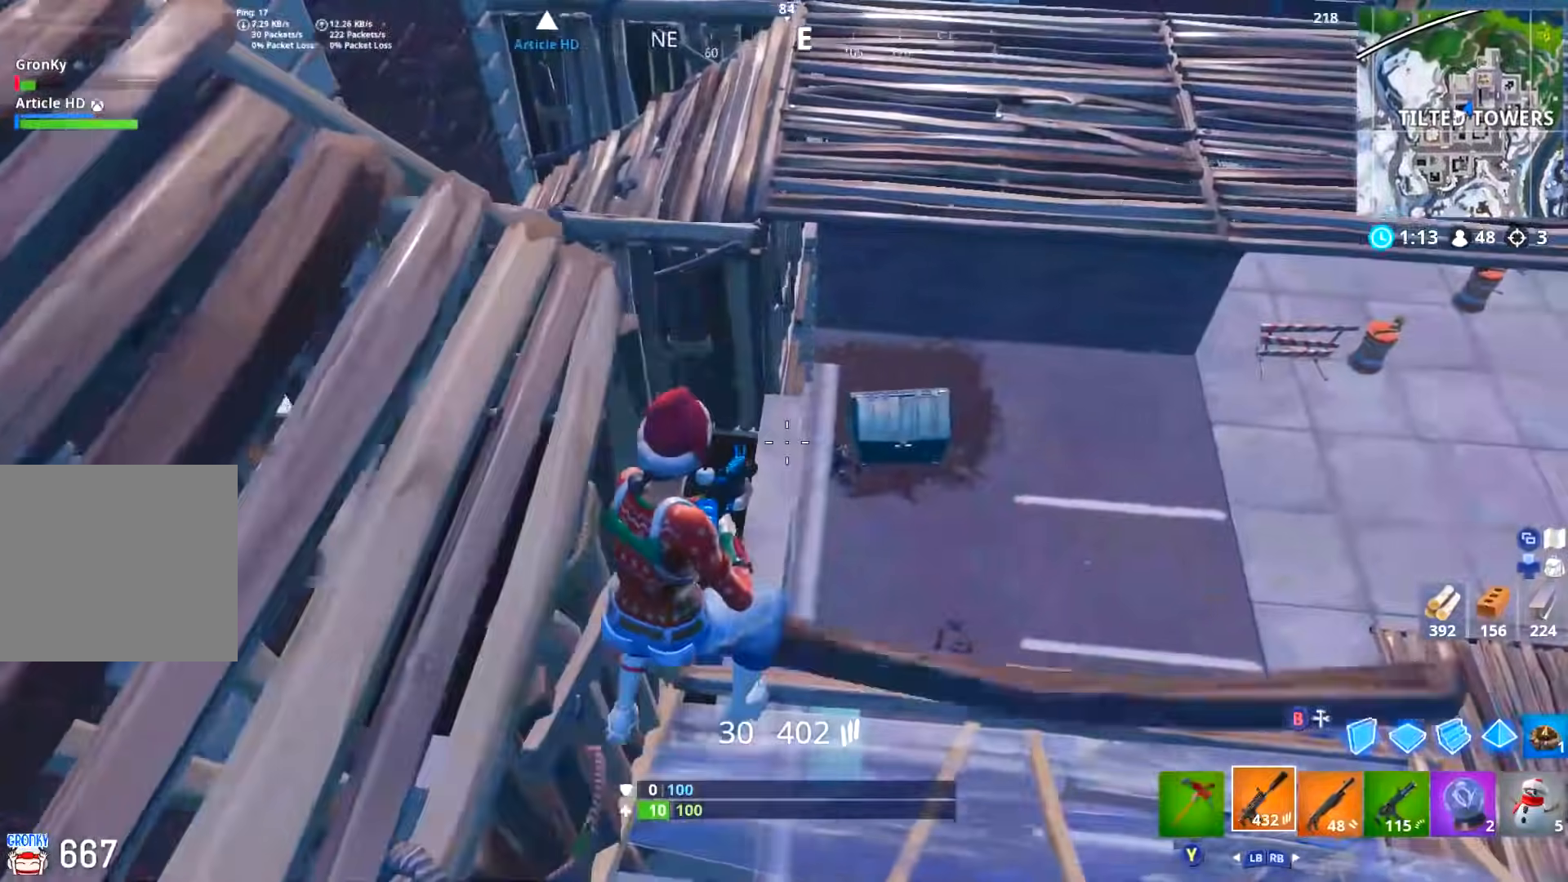
{"buttons": ["L2", "R2"], "left_stick": "up-right", "right_stick": "up", "events": [[167, "right_stick", "up-right"], [284, "right_stick", "center"], [351, "L2", "down"], [351, "right_stick", "left"], [434, "R2", "down"], [451, "right_stick", "center"], [501, "right_stick", "up"]]}
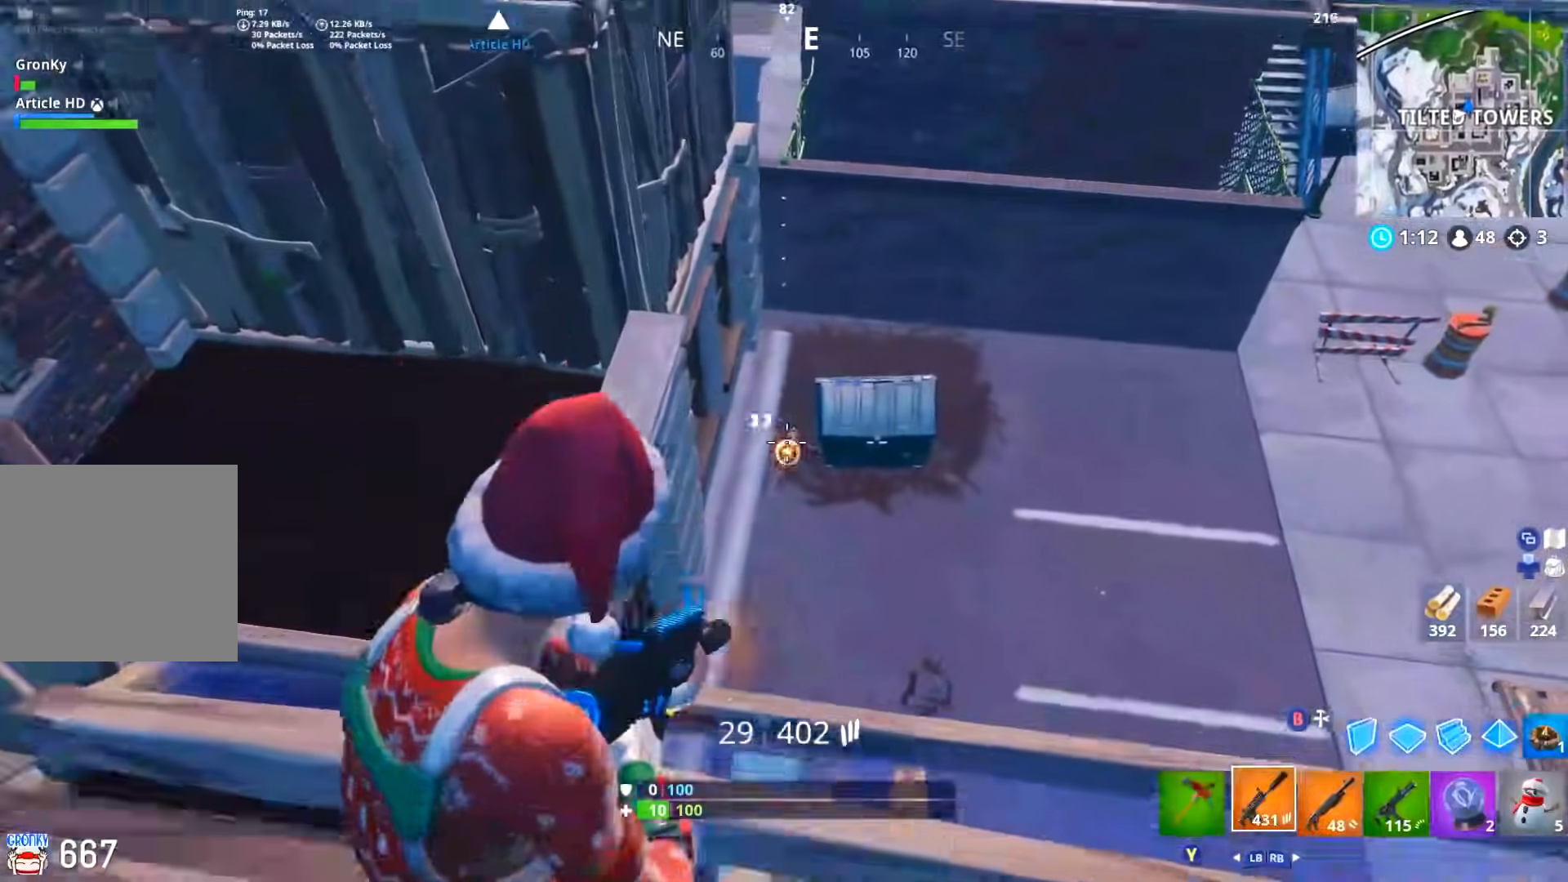
{"buttons": ["L2", "R2"], "left_stick": "right", "right_stick": "center"}
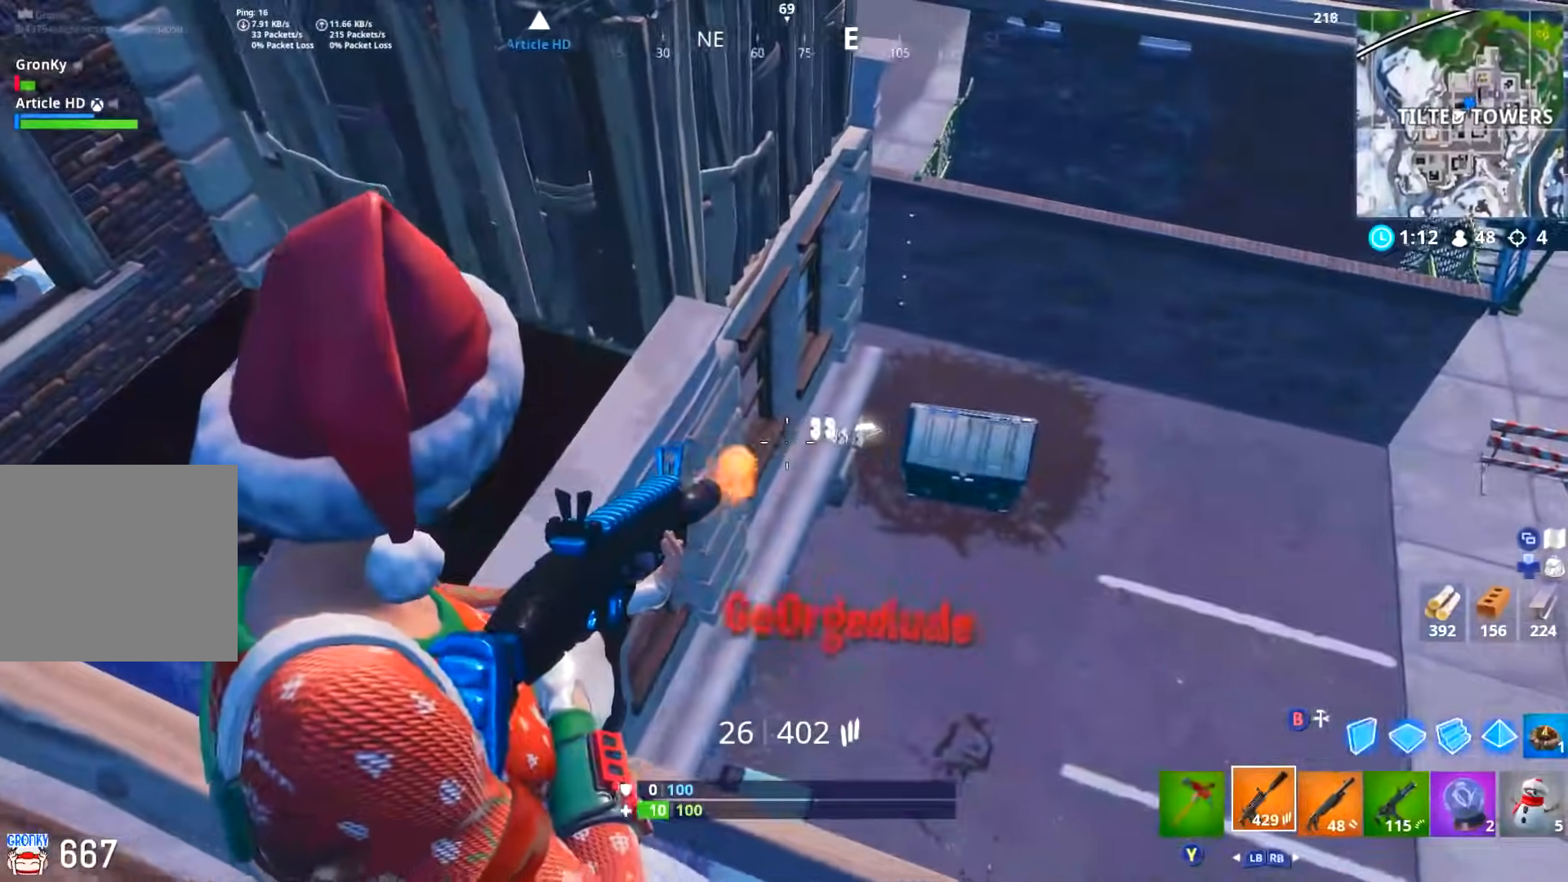
{"buttons": ["B"], "left_stick": "up-right", "right_stick": "center"}
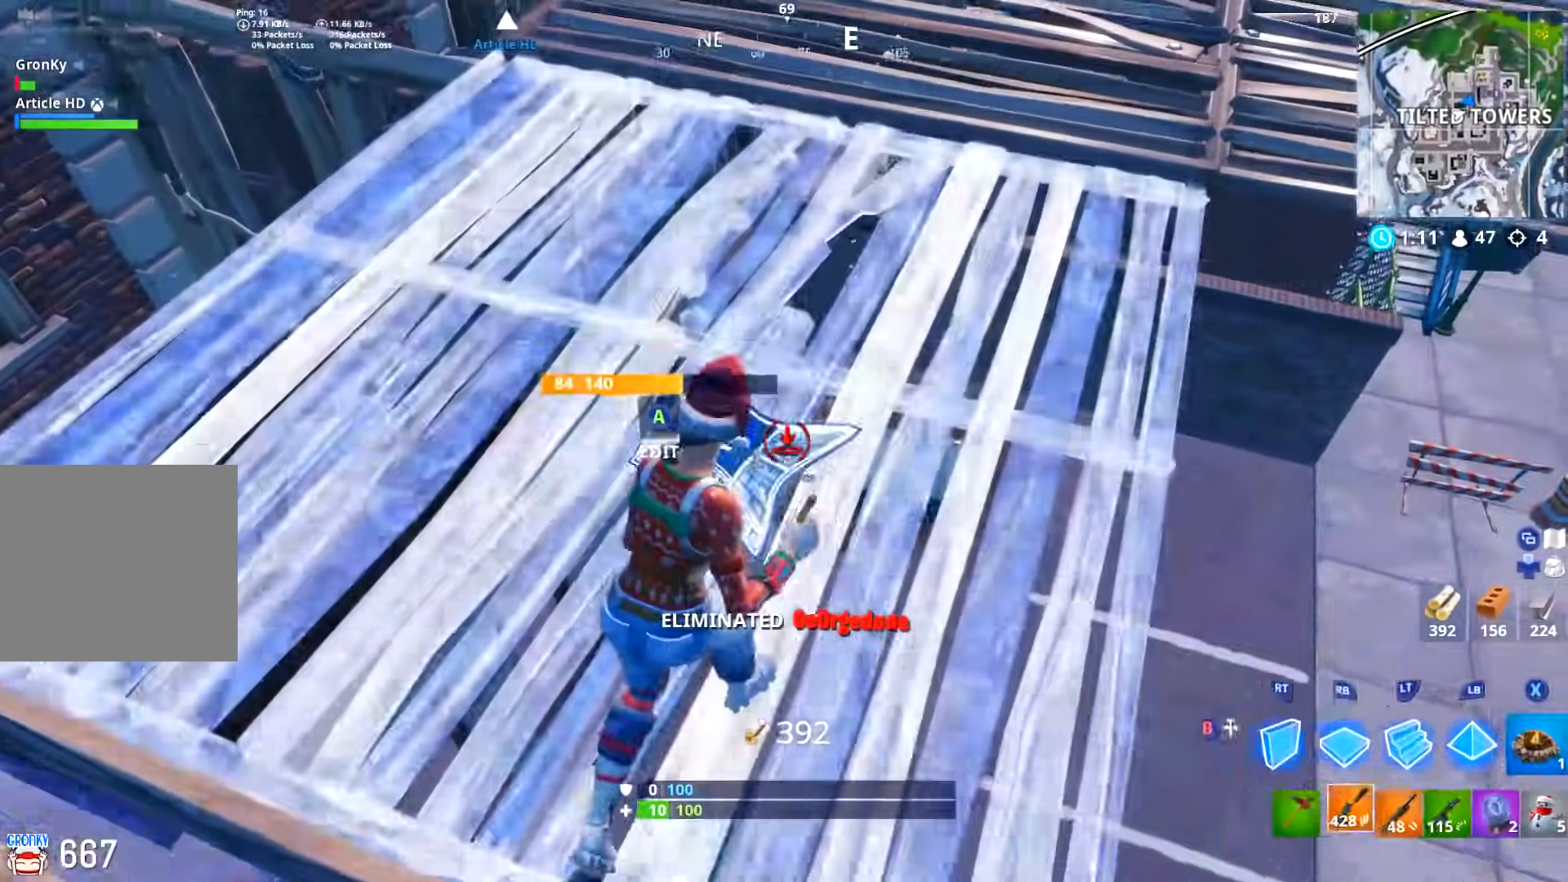
{"buttons": [], "left_stick": "up-right", "right_stick": "up-left", "events": [[16, "L3", "down"], [33, "B", "up"], [117, "L3", "up"], [200, "right_stick", "up"], [467, "right_stick", "up-left"]]}
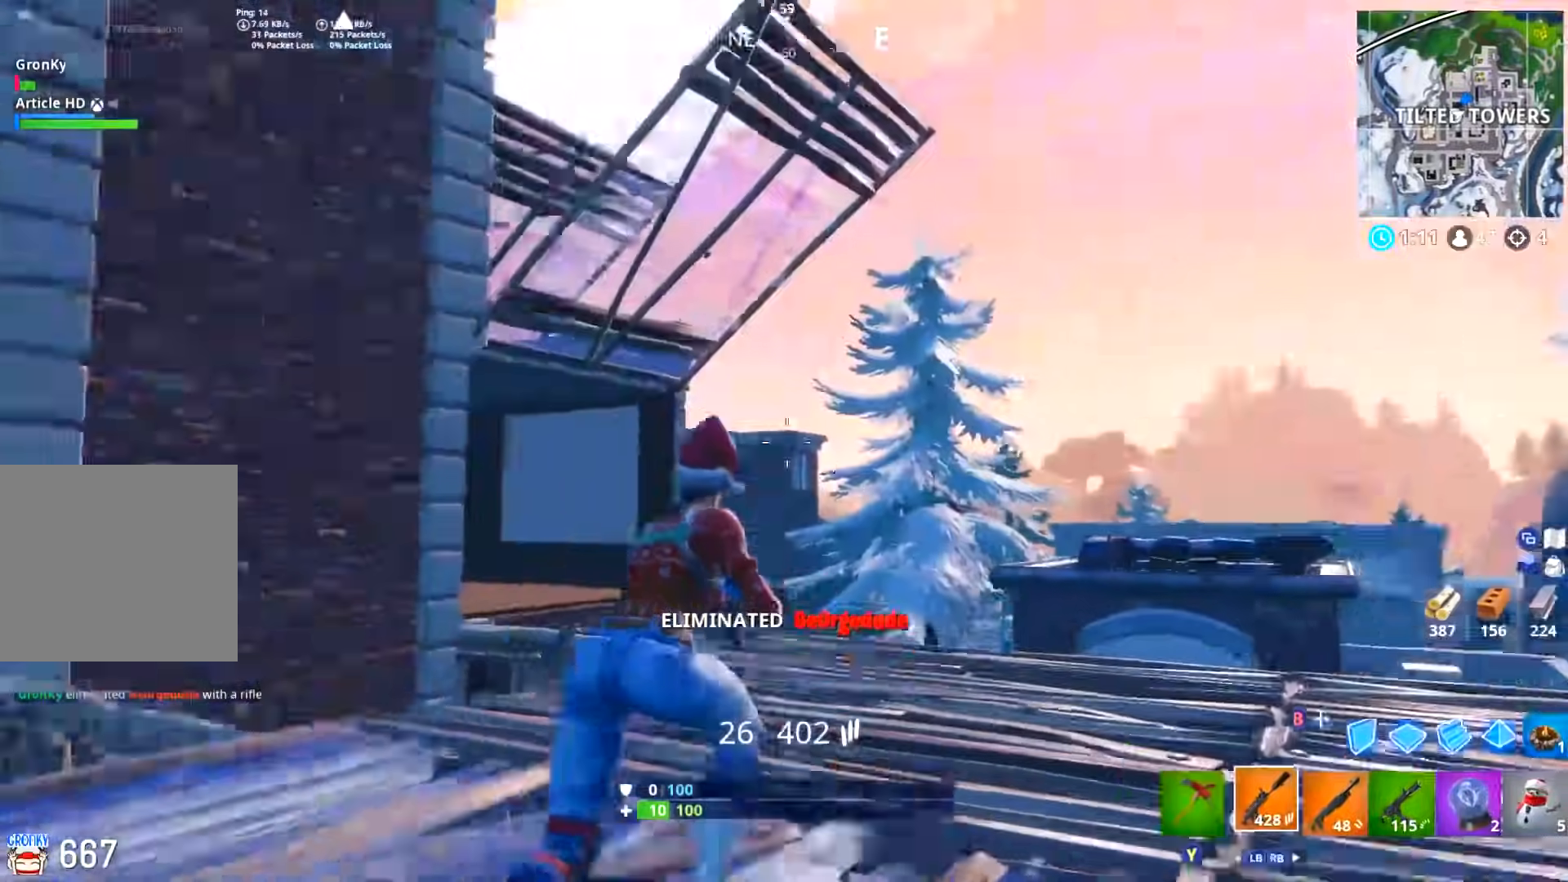
{"buttons": [], "left_stick": "right", "right_stick": "center", "events": [[34, "right_stick", "left"], [50, "DPAD_RIGHT", "down"], [100, "left_stick", "right"], [150, "right_stick", "center"], [200, "DPAD_RIGHT", "up"], [351, "right_stick", "up"], [451, "right_stick", "center"]]}
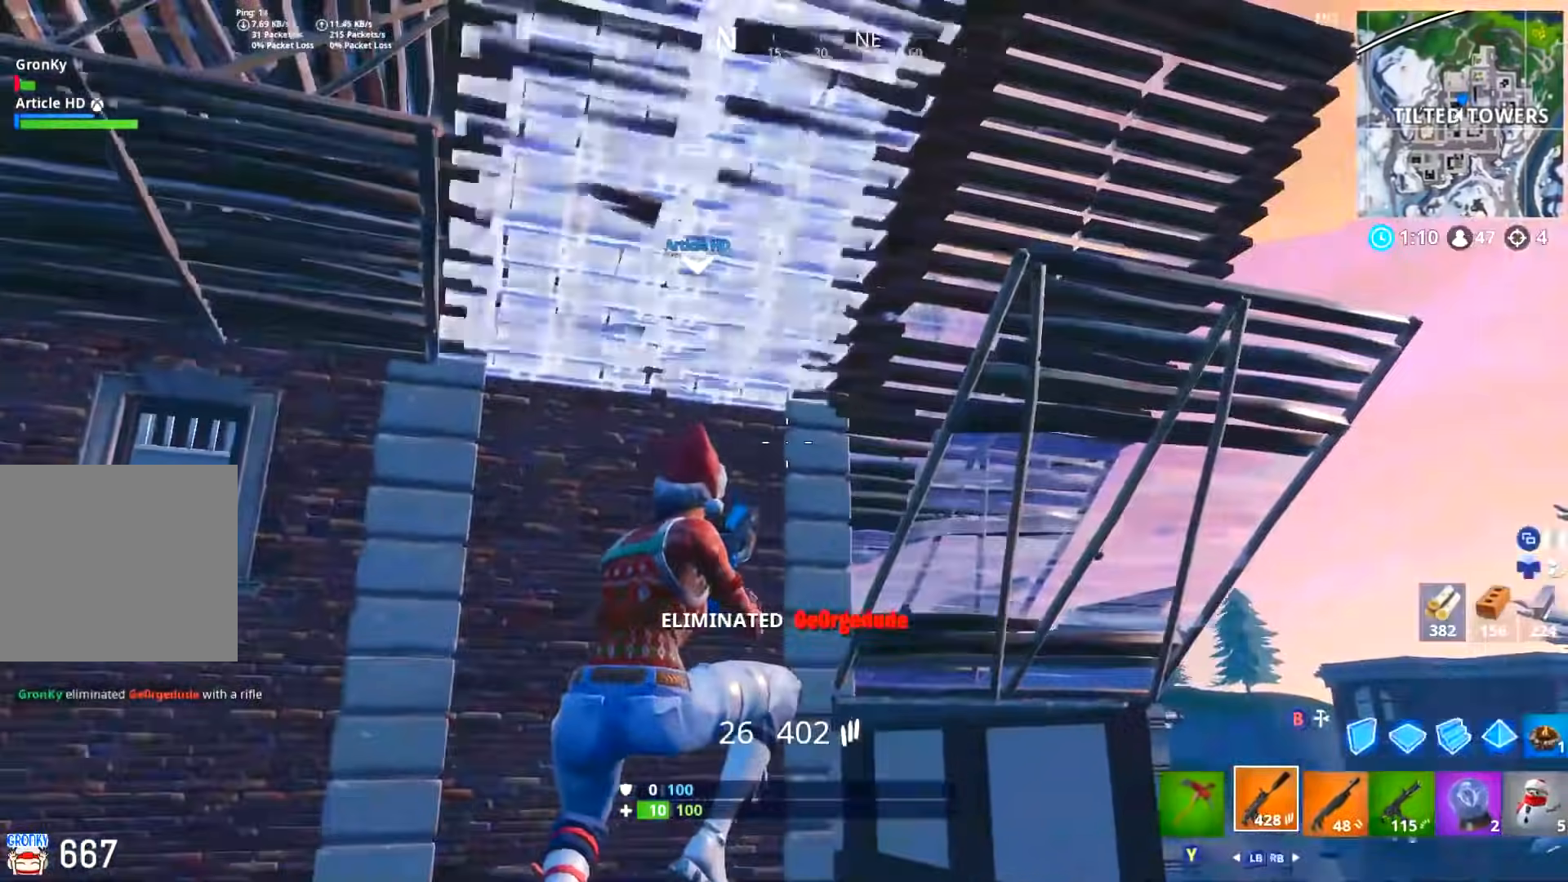
{"buttons": ["R2"], "left_stick": "up-right", "right_stick": "center", "events": [[50, "right_stick", "up"], [117, "left_stick", "up-right"], [217, "R2", "down"], [350, "right_stick", "center"]]}
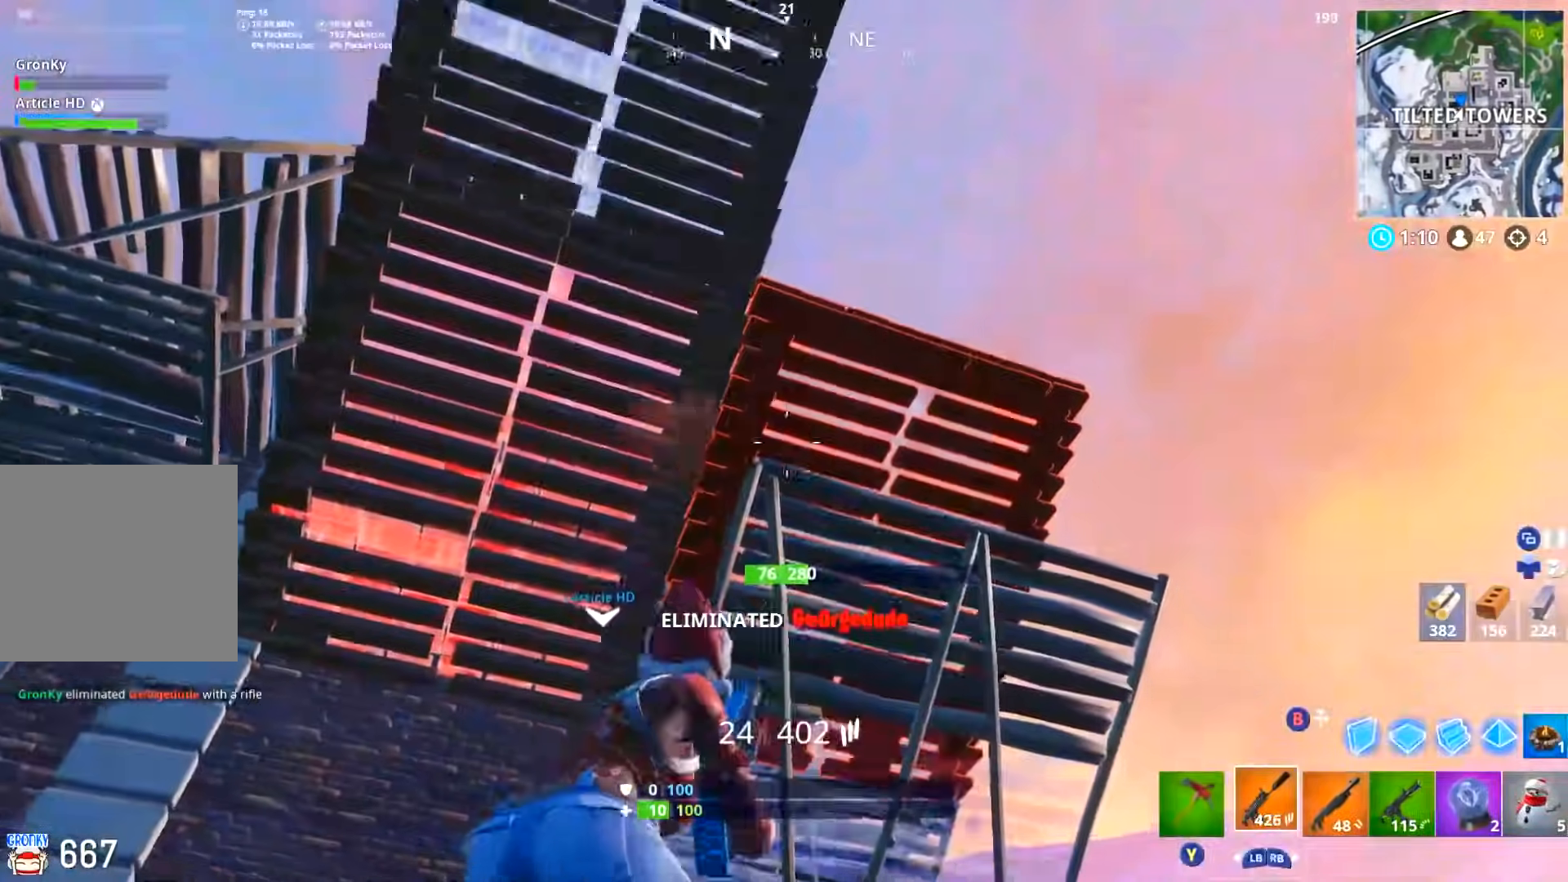
{"buttons": ["R2"], "left_stick": "up-right", "right_stick": "down", "events": [[134, "right_stick", "up"], [150, "left_stick", "right"], [234, "right_stick", "center"], [384, "right_stick", "down"], [401, "left_stick", "up-right"]]}
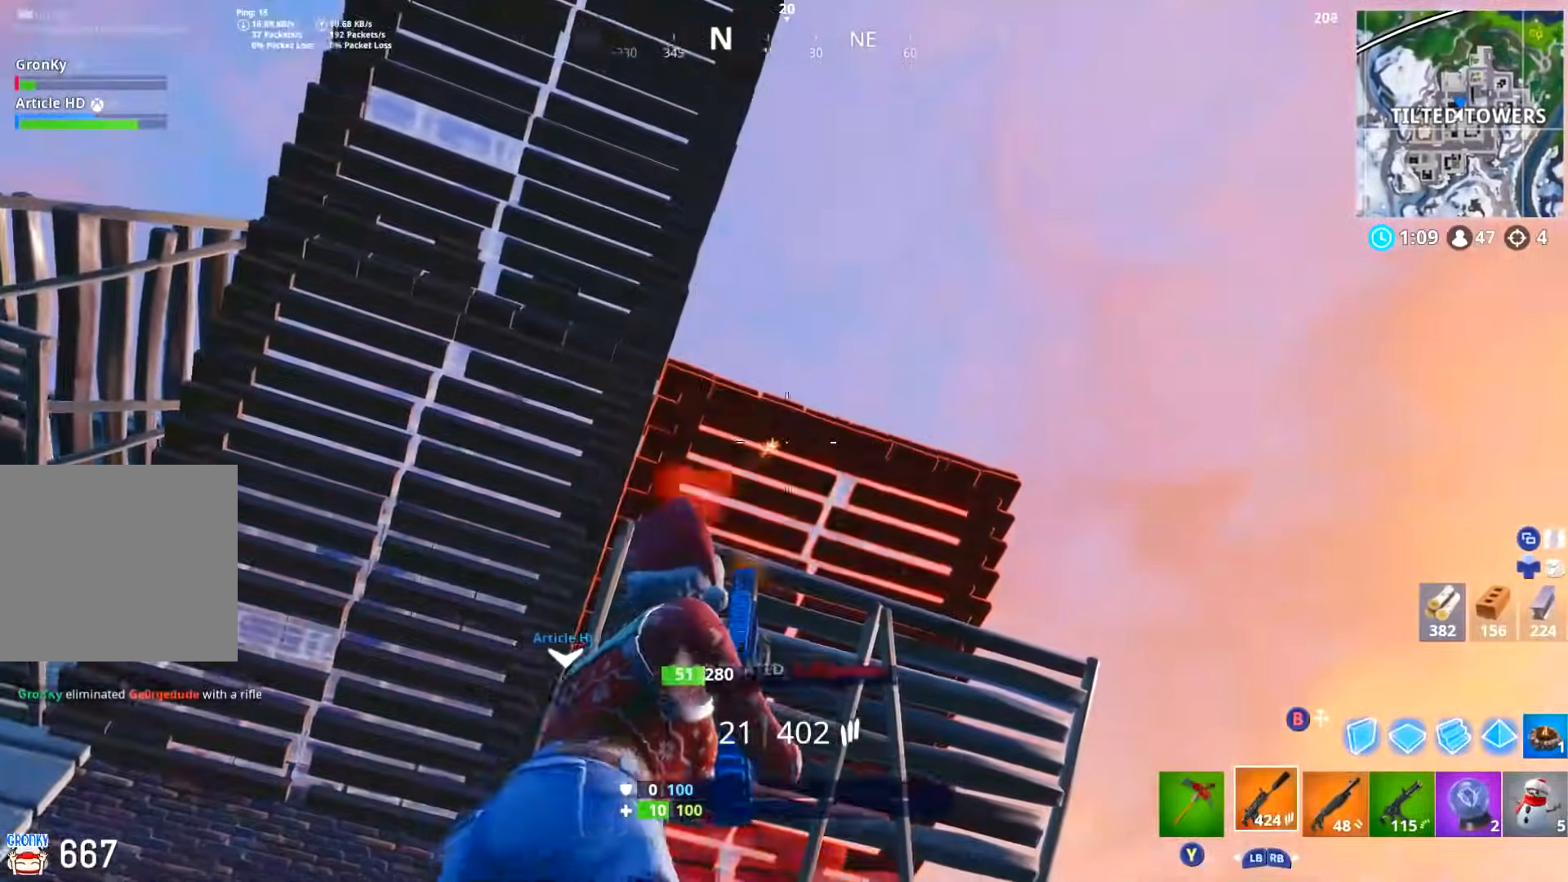
{"buttons": ["L3"], "left_stick": "up", "right_stick": "down", "events": [[16, "right_stick", "center"], [67, "right_stick", "down"], [250, "left_stick", "up"], [267, "R2", "up"], [434, "L3", "down"]]}
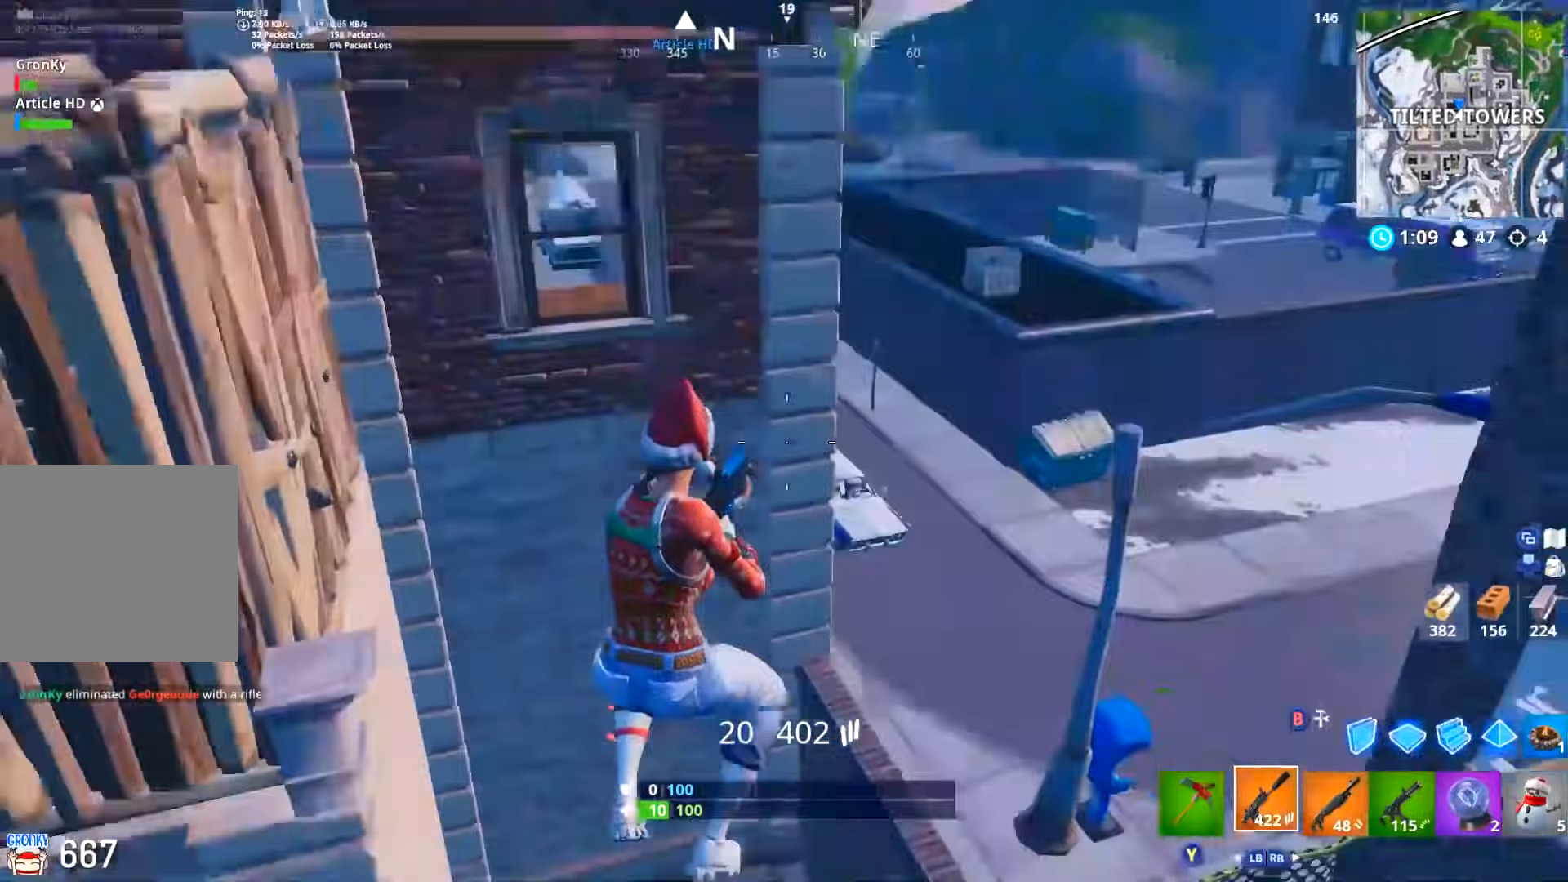
{"buttons": ["R1"], "left_stick": "up-left", "right_stick": "up-left", "events": [[67, "L3", "up"], [100, "B", "down"], [100, "right_stick", "center"], [184, "B", "up"], [217, "R1", "down"], [234, "L3", "down"], [251, "right_stick", "down"], [434, "left_stick", "up-left"], [434, "right_stick", "up-right"], [451, "L3", "up"], [484, "right_stick", "up-left"]]}
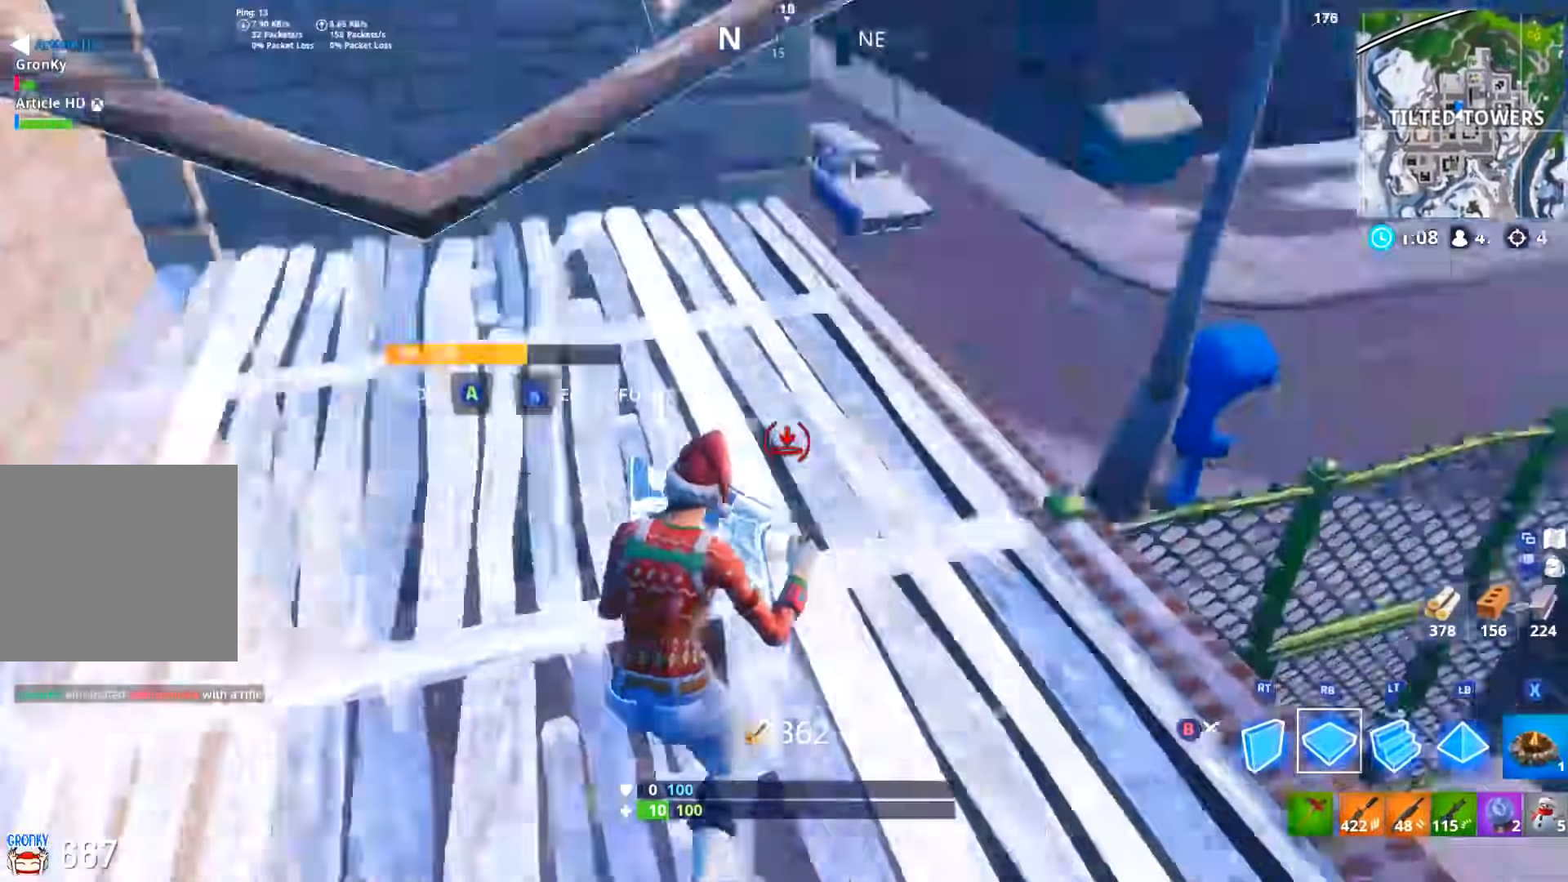
{"buttons": [], "left_stick": "left", "right_stick": "center", "events": [[67, "R1", "up"], [100, "right_stick", "center"], [133, "B", "down"], [200, "B", "up"], [233, "left_stick", "left"], [267, "right_stick", "down"], [500, "right_stick", "center"]]}
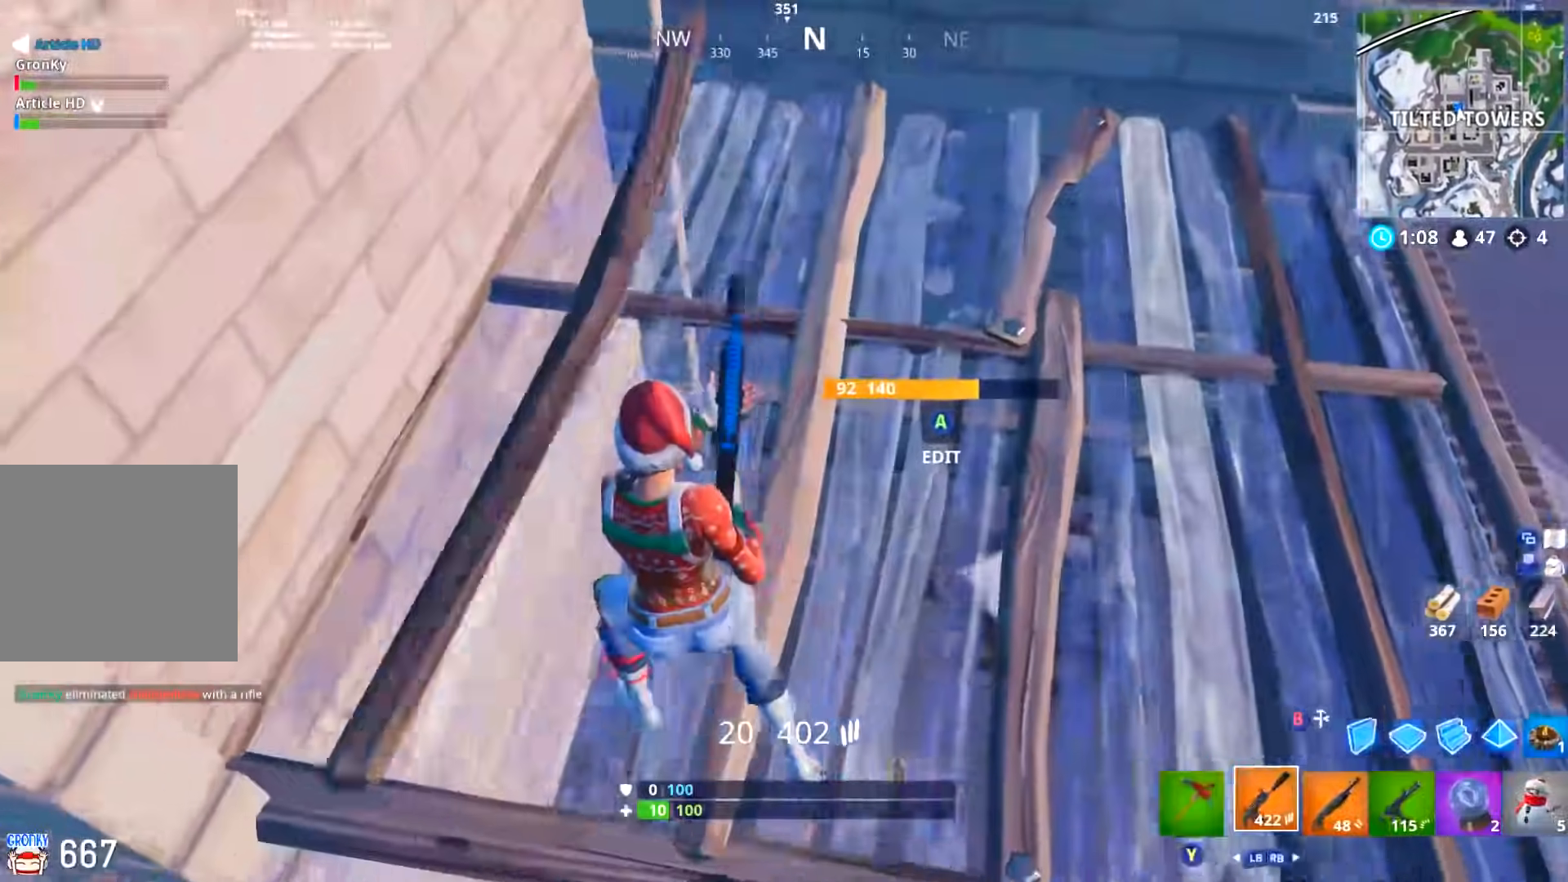
{"buttons": ["B"], "left_stick": "down", "right_stick": "center", "events": [[50, "A", "down"], [117, "A", "up"], [117, "left_stick", "up"], [200, "R2", "down"], [200, "right_stick", "up"], [284, "left_stick", "up-right"], [334, "B", "down"], [334, "right_stick", "center"], [367, "R2", "up"], [401, "B", "up"], [417, "left_stick", "down-right"], [467, "B", "down"], [467, "left_stick", "down"]]}
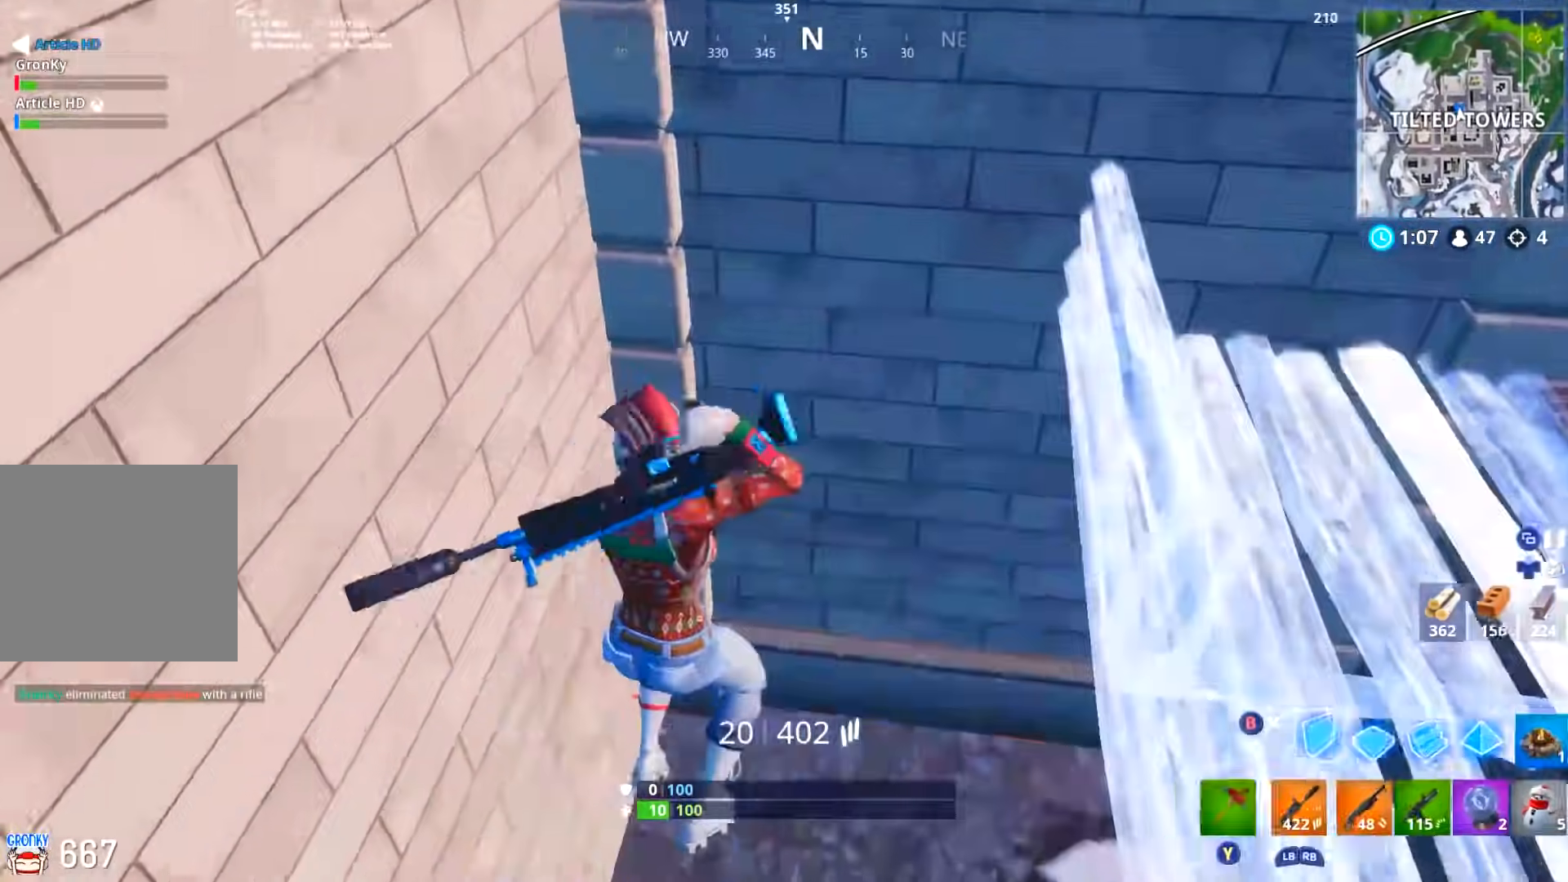
{"buttons": ["L1"], "left_stick": "down", "right_stick": "up-left", "events": [[33, "B", "up"], [117, "right_stick", "up-left"], [500, "L1", "down"]]}
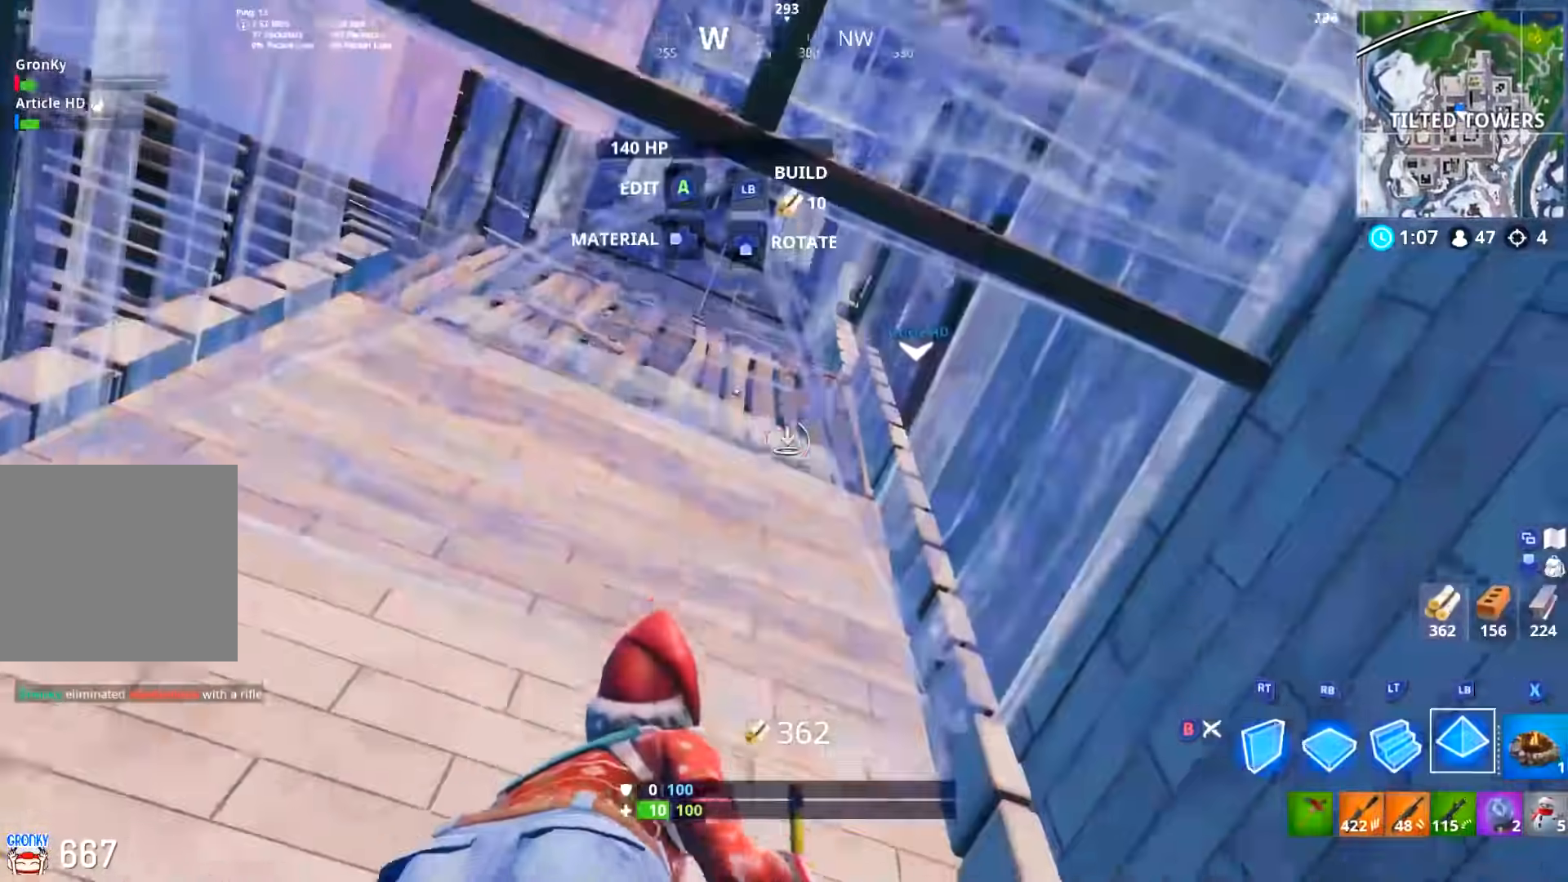
{"buttons": [], "left_stick": "down", "right_stick": "center", "events": [[34, "L3", "down"], [50, "right_stick", "center"], [100, "B", "down"], [117, "L3", "up"], [134, "L1", "up"], [167, "B", "up"], [267, "DPAD_RIGHT", "down"], [267, "right_stick", "right"], [367, "right_stick", "center"], [384, "DPAD_RIGHT", "up"], [417, "A", "down"], [467, "A", "up"]]}
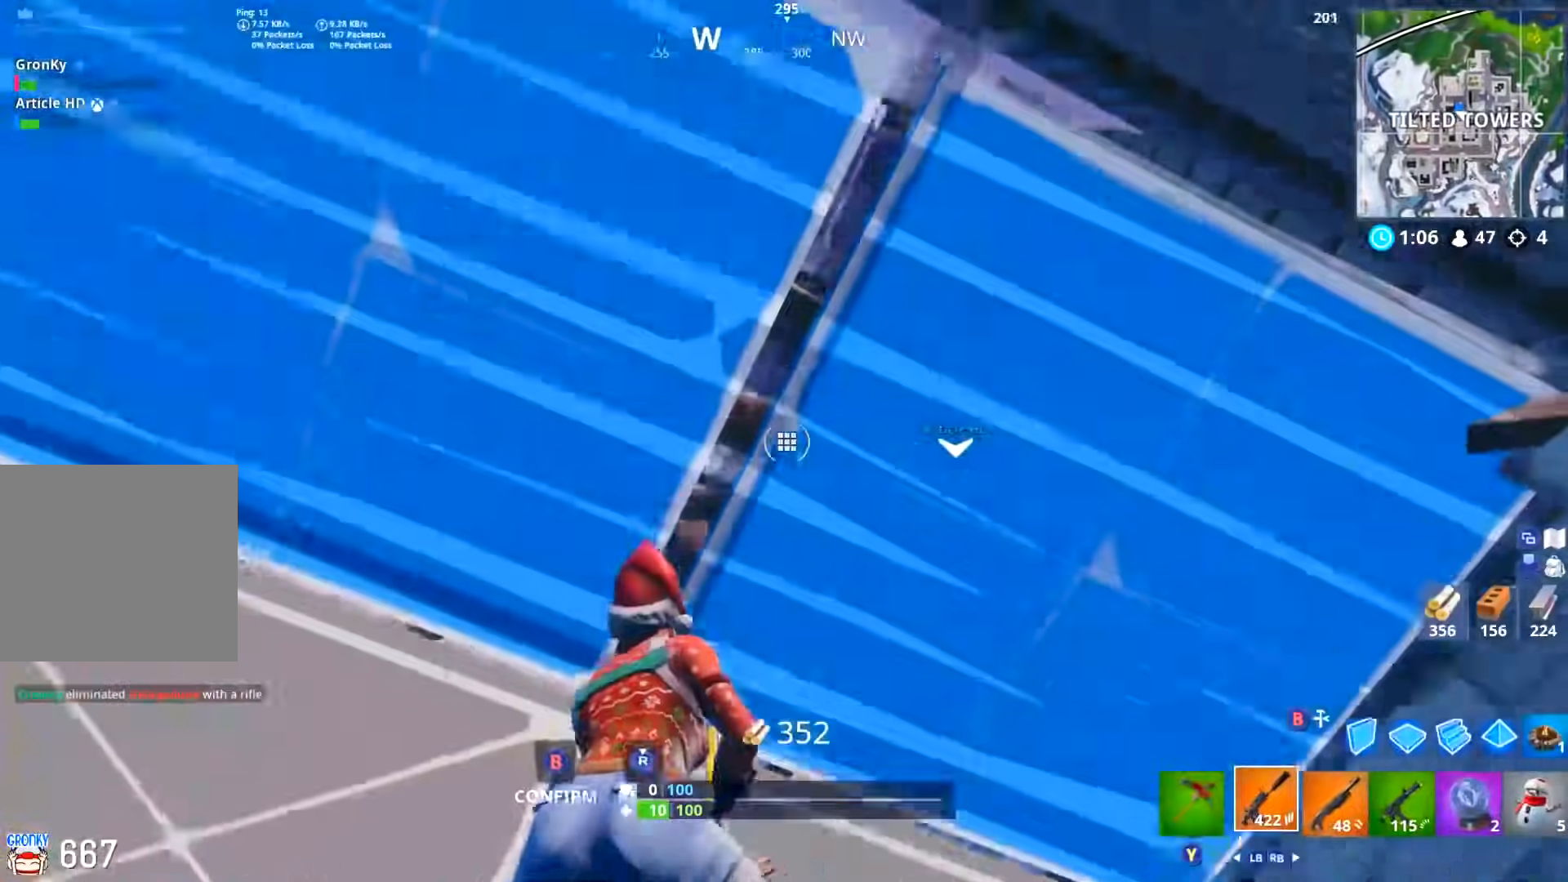
{"buttons": [], "left_stick": "right", "right_stick": "down-left", "events": [[66, "left_stick", "down-left"], [83, "right_stick", "down-right"], [167, "B", "down"], [183, "right_stick", "center"], [333, "left_stick", "right"], [400, "B", "up"], [434, "right_stick", "down-left"]]}
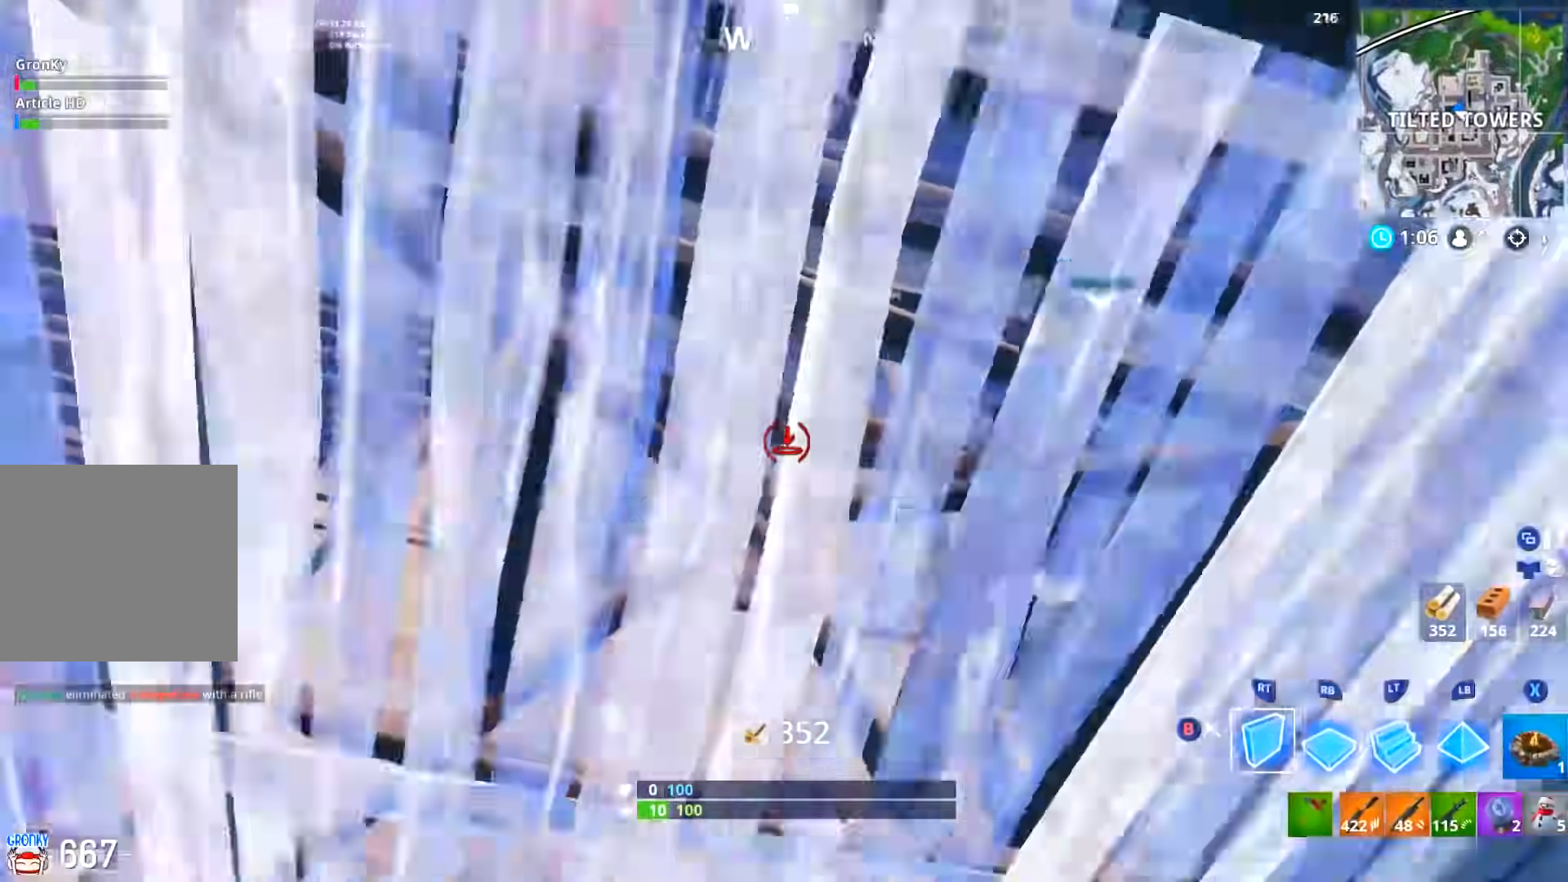
{"buttons": ["R1"], "left_stick": "down-right", "right_stick": "down-right", "events": [[167, "R2", "down"], [251, "right_stick", "center"], [334, "B", "down"], [384, "B", "up"], [384, "R2", "up"], [434, "left_stick", "down-right"], [467, "right_stick", "down-right"], [484, "R1", "down"]]}
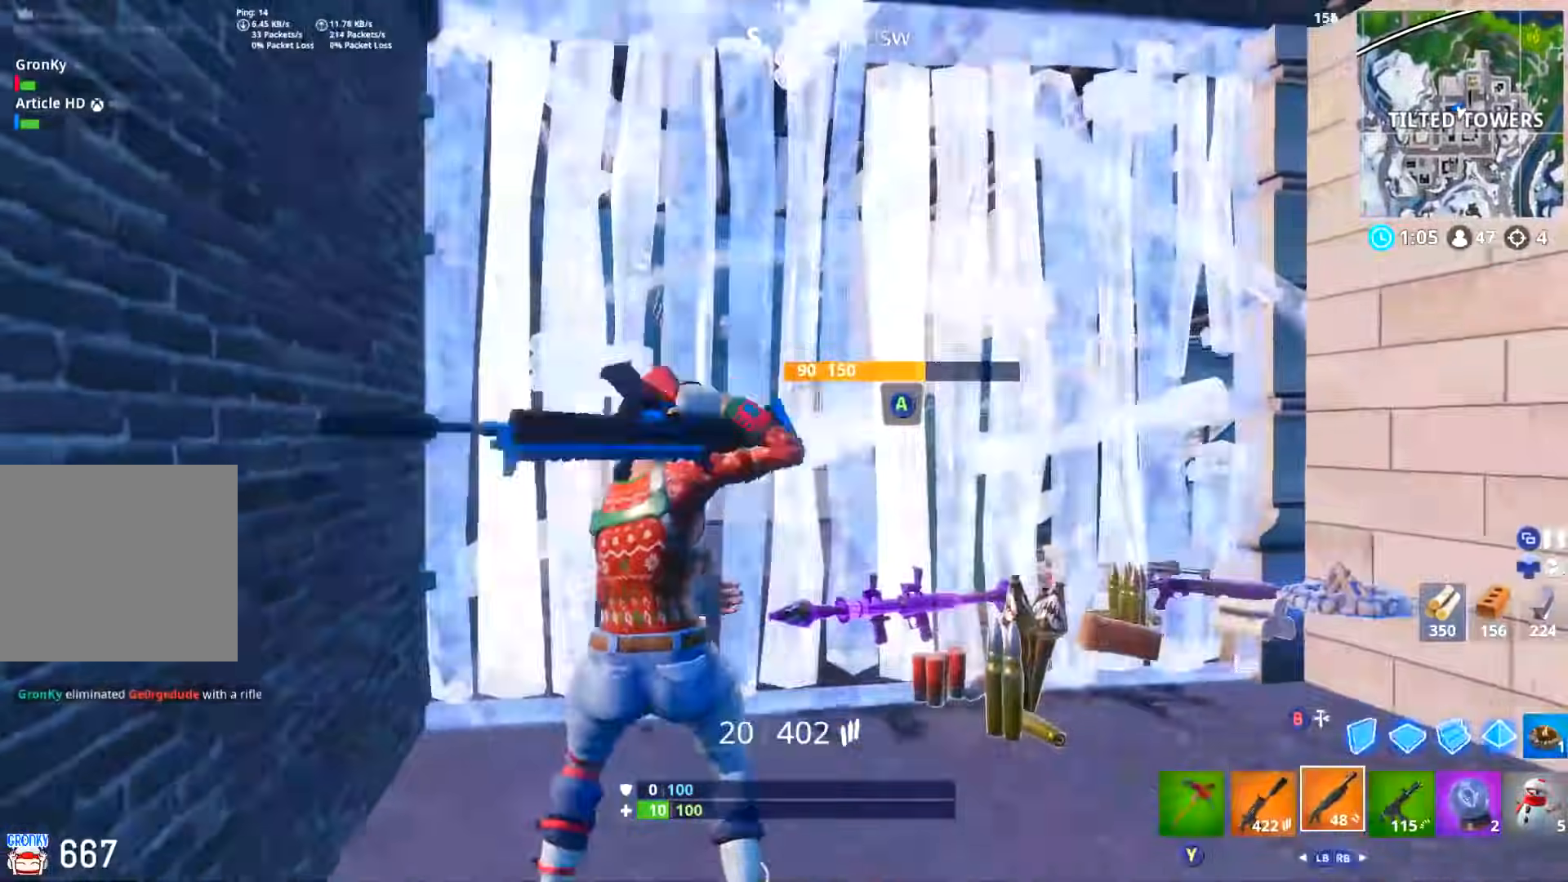
{"buttons": ["L3"], "left_stick": "up", "right_stick": "center", "events": [[67, "R1", "up"], [117, "R1", "down"], [133, "right_stick", "center"], [200, "R1", "up"], [250, "left_stick", "left"], [267, "right_stick", "down-right"], [317, "left_stick", "up"], [450, "right_stick", "center"], [500, "L3", "down"]]}